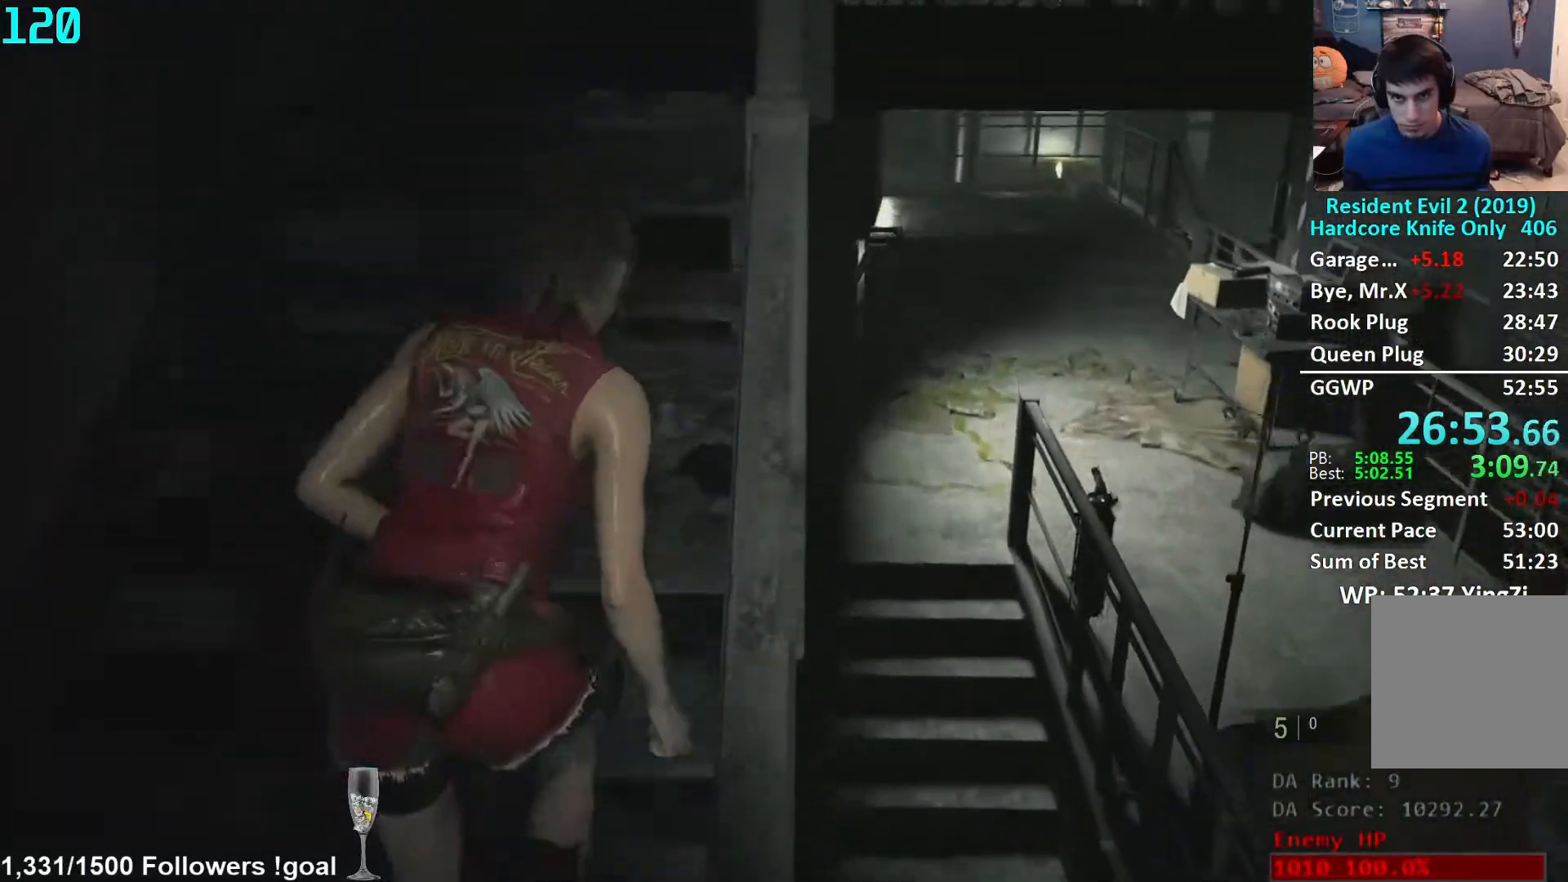
Gameplay with a controller (Xbox layout); each line is a JSON object with the inputs held at the frame after it. "events" lists button and stick changes between this image and that frame as [ms after this image, input, new state], when the widget could be followed in between. Not read: R3 START.
{"buttons": [], "left_stick": "up", "right_stick": "center", "events": []}
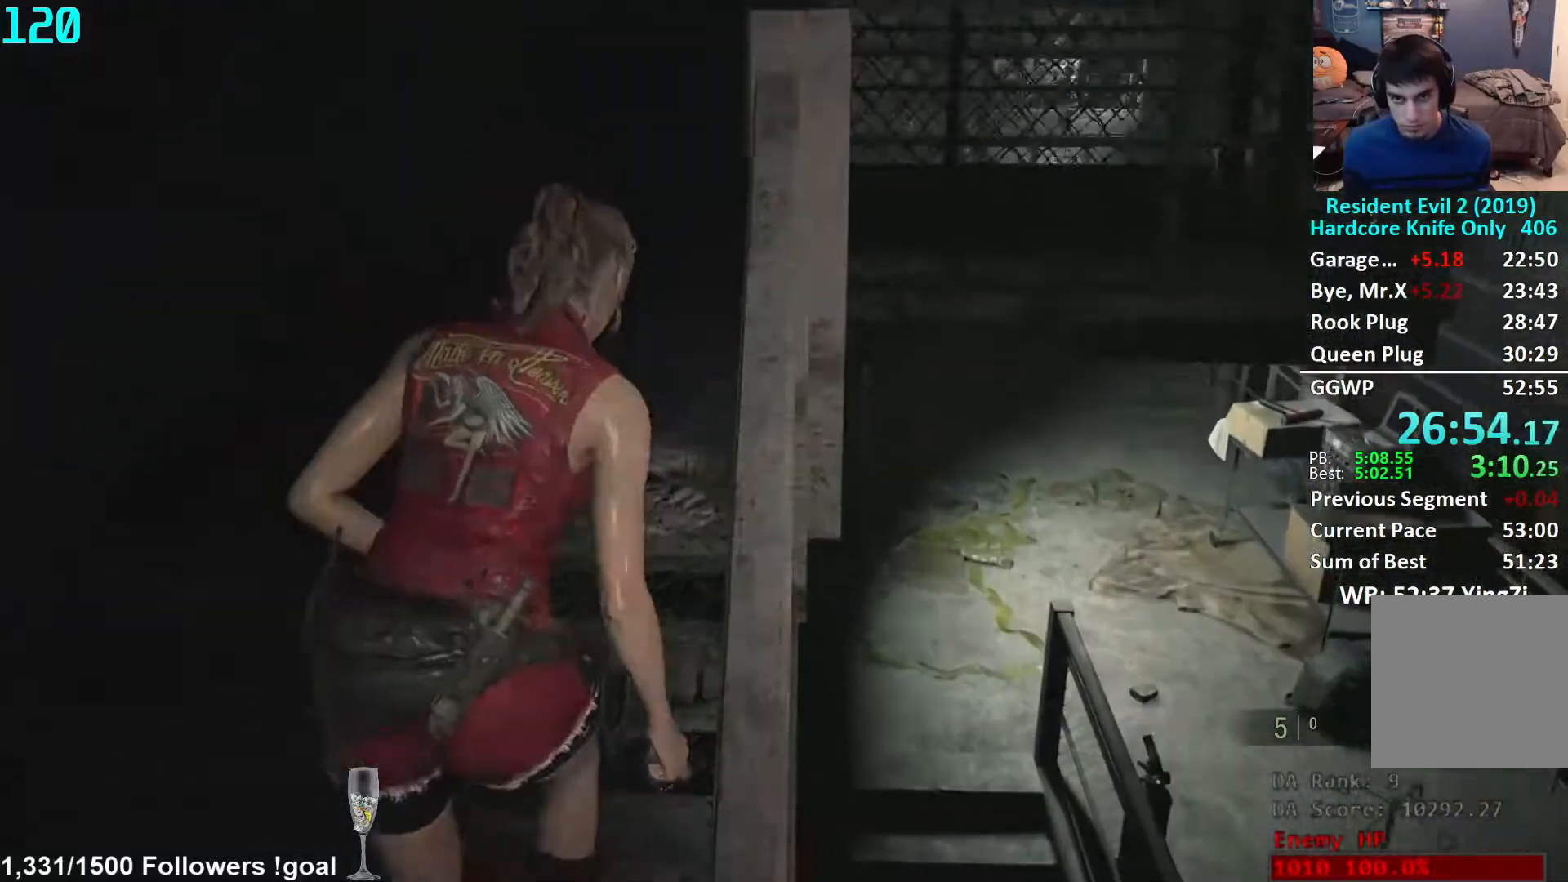
{"buttons": [], "left_stick": "up", "right_stick": "right", "events": [[167, "L2", "down"], [200, "L2", "up"], [233, "right_stick", "down-right"], [483, "right_stick", "right"]]}
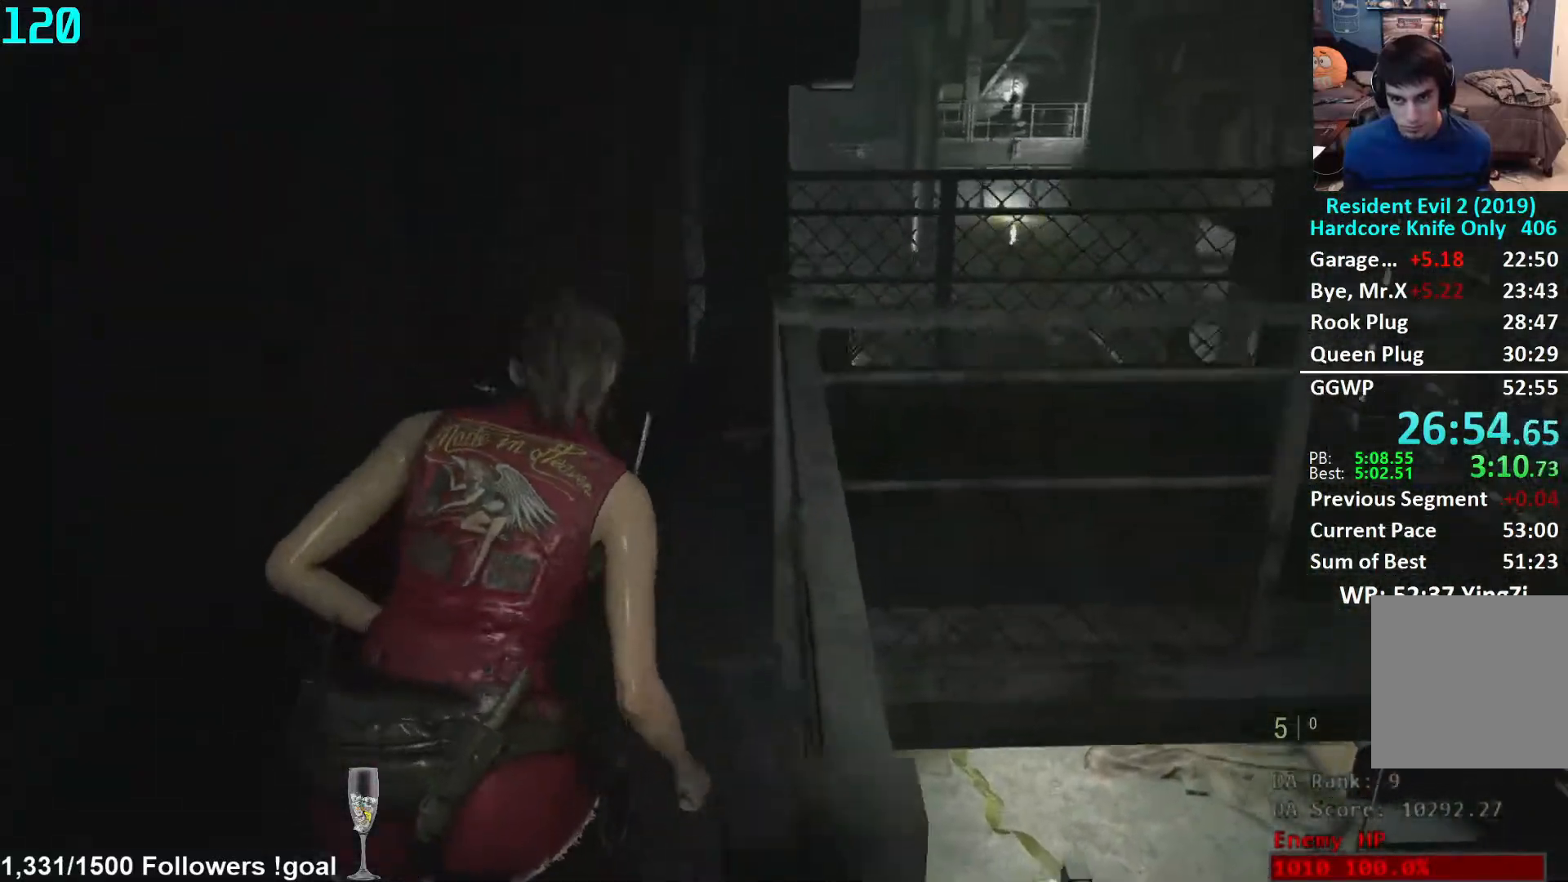
{"buttons": [], "left_stick": "up", "right_stick": "right", "events": []}
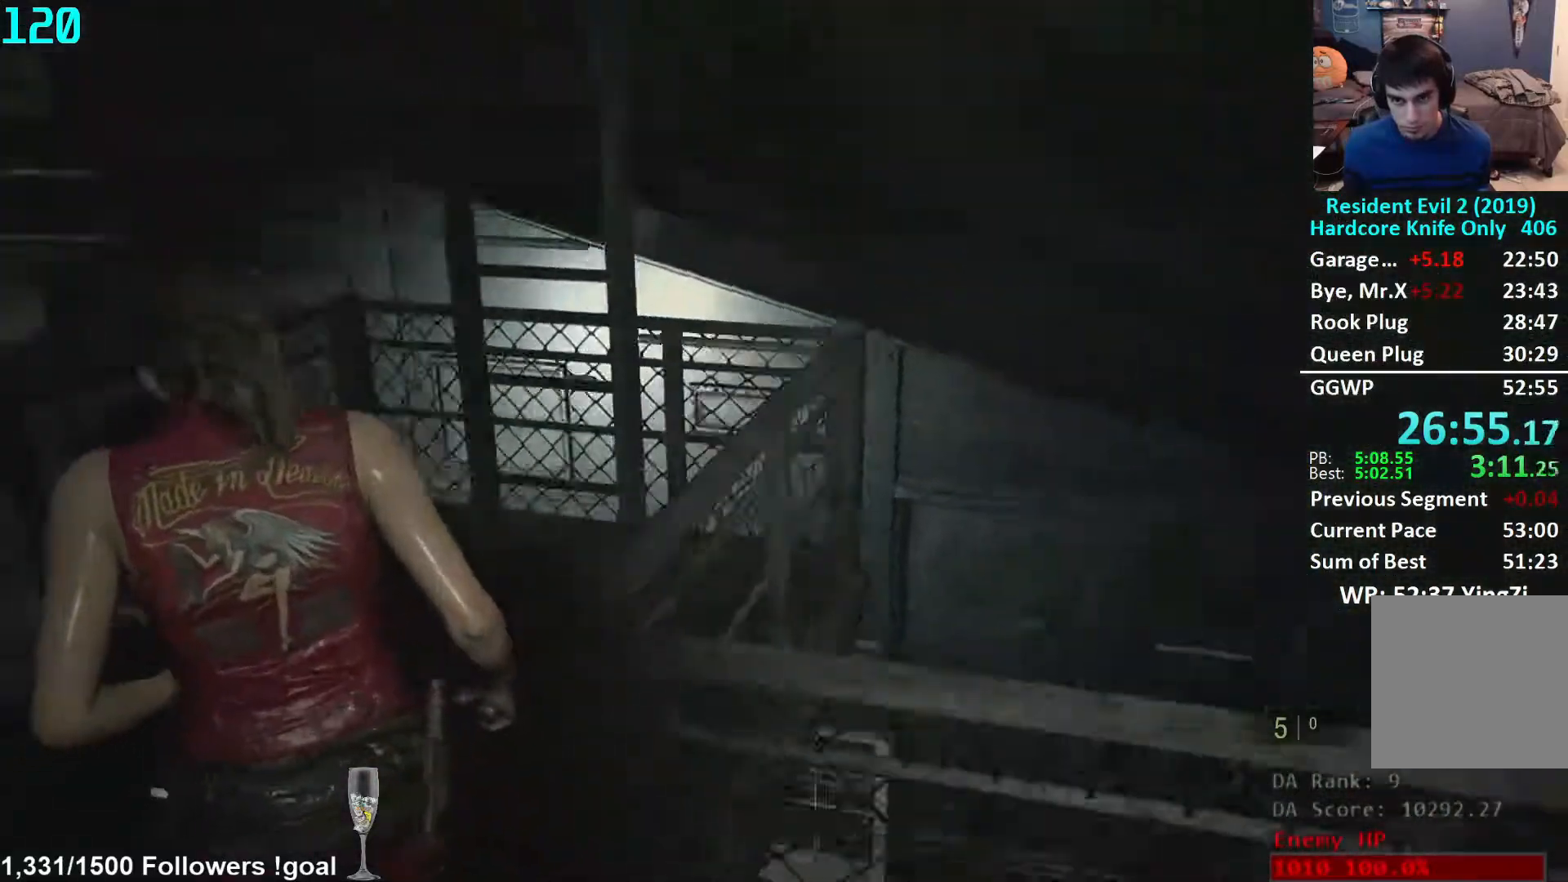
{"buttons": ["A"], "left_stick": "up", "right_stick": "center", "events": [[67, "right_stick", "center"], [483, "A", "down"]]}
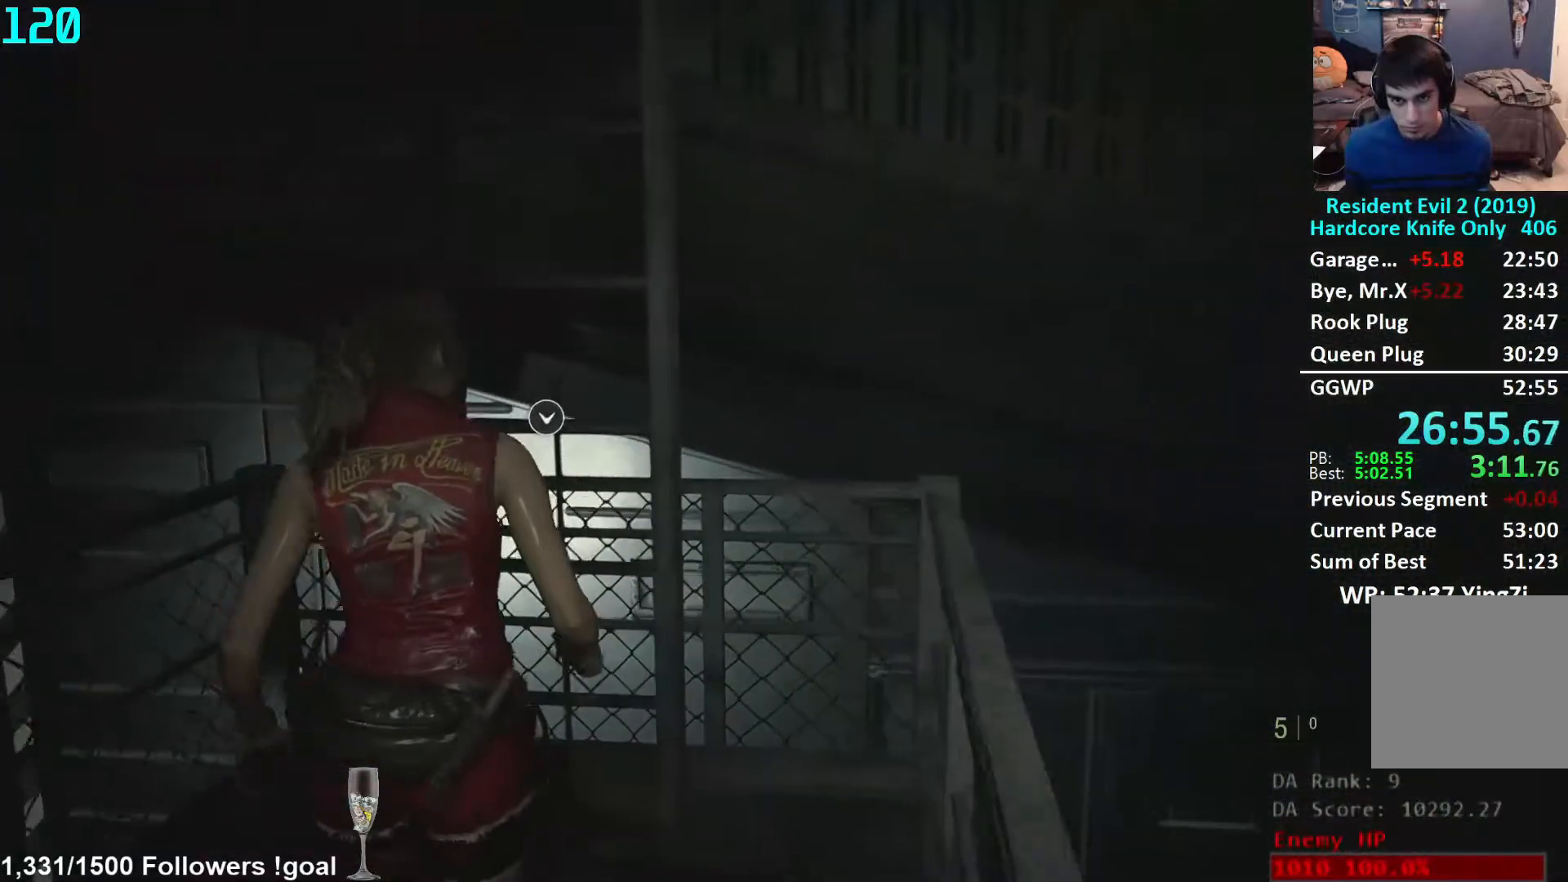
{"buttons": [], "left_stick": "up", "right_stick": "center", "events": [[50, "A", "up"], [117, "A", "down"], [150, "A", "up"], [233, "A", "down"], [283, "A", "up"]]}
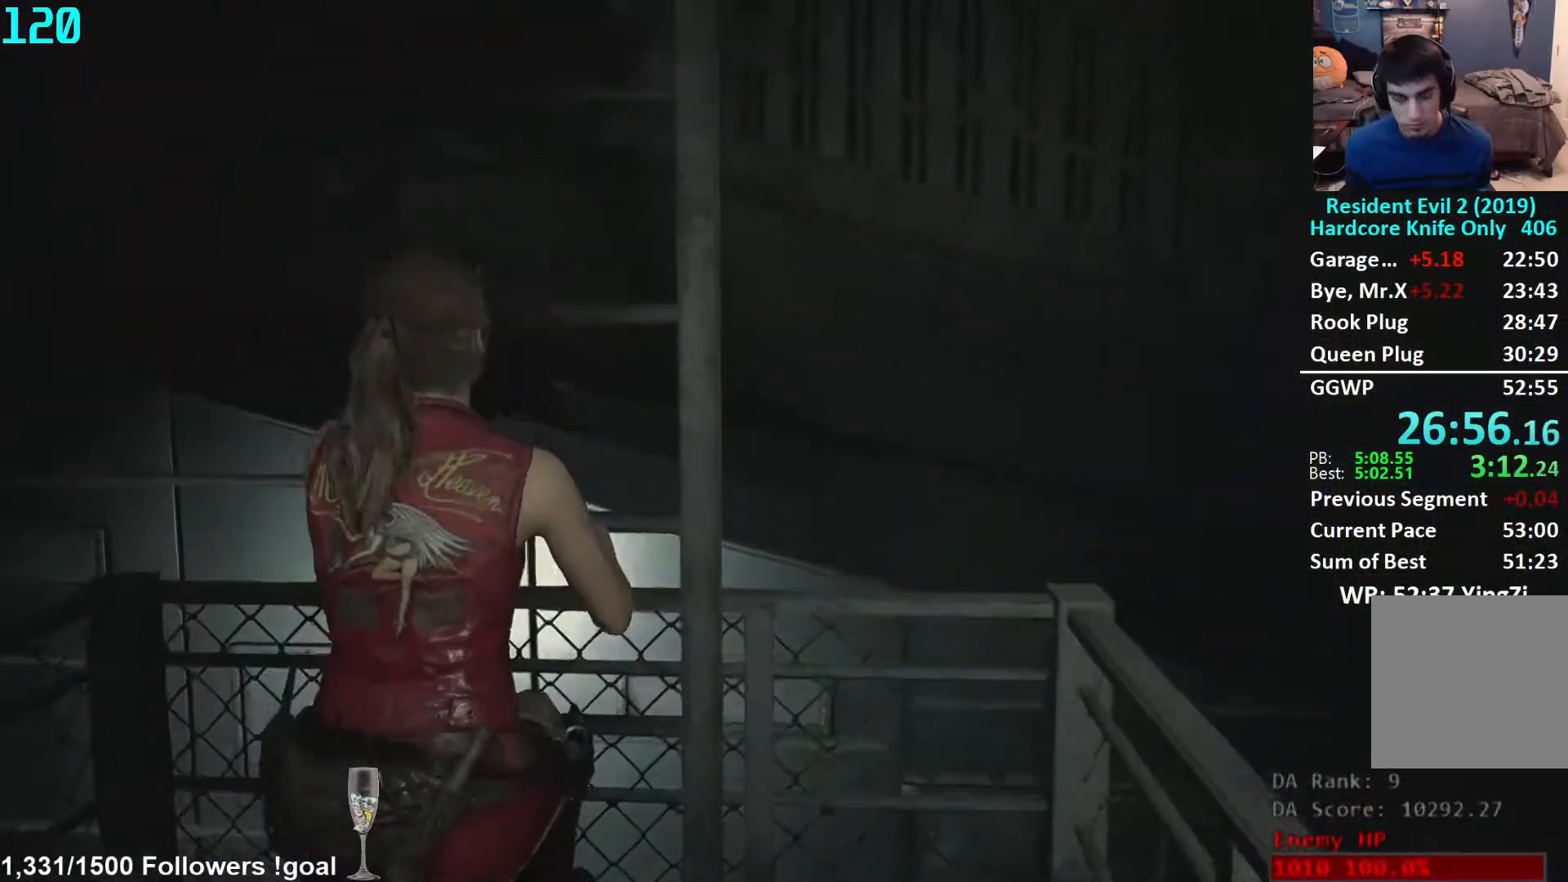
{"buttons": [], "left_stick": "up", "right_stick": "center", "events": []}
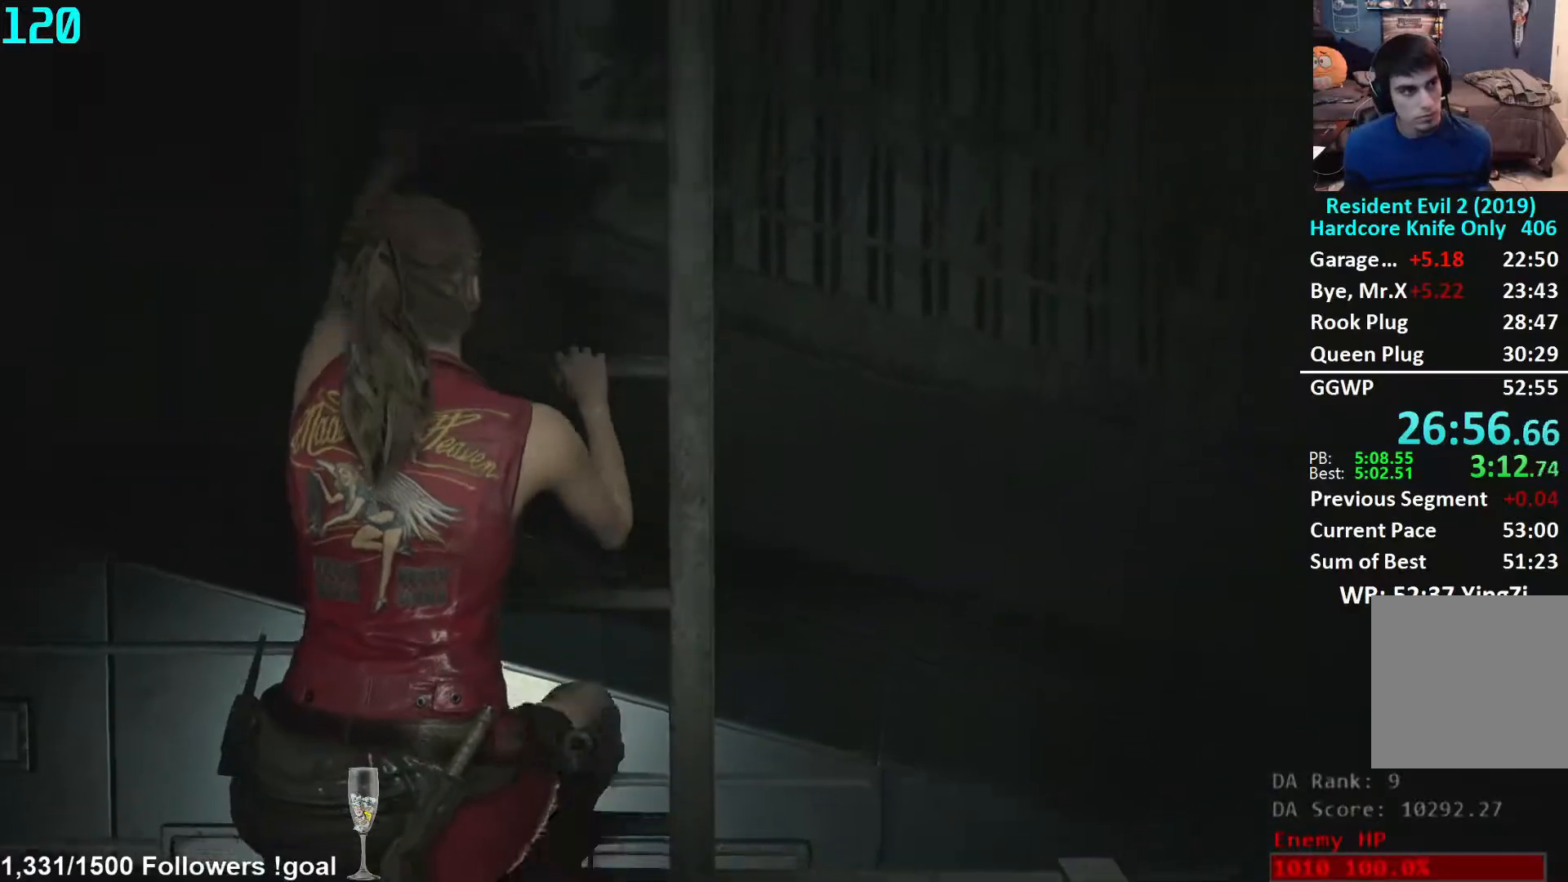
{"buttons": [], "left_stick": "up", "right_stick": "center", "events": []}
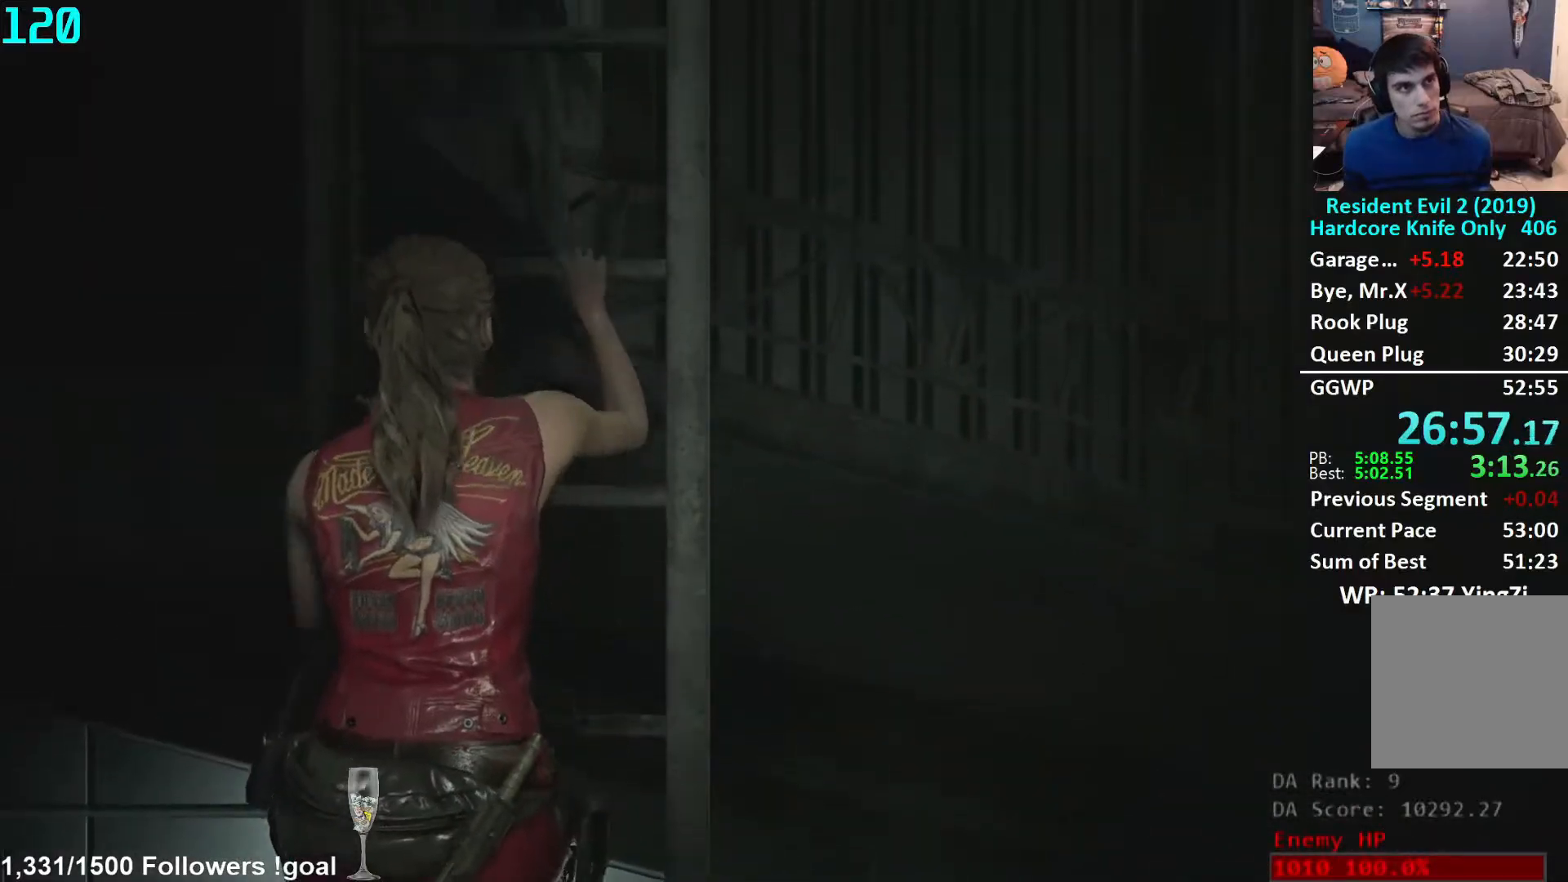
{"buttons": [], "left_stick": "up", "right_stick": "center", "events": []}
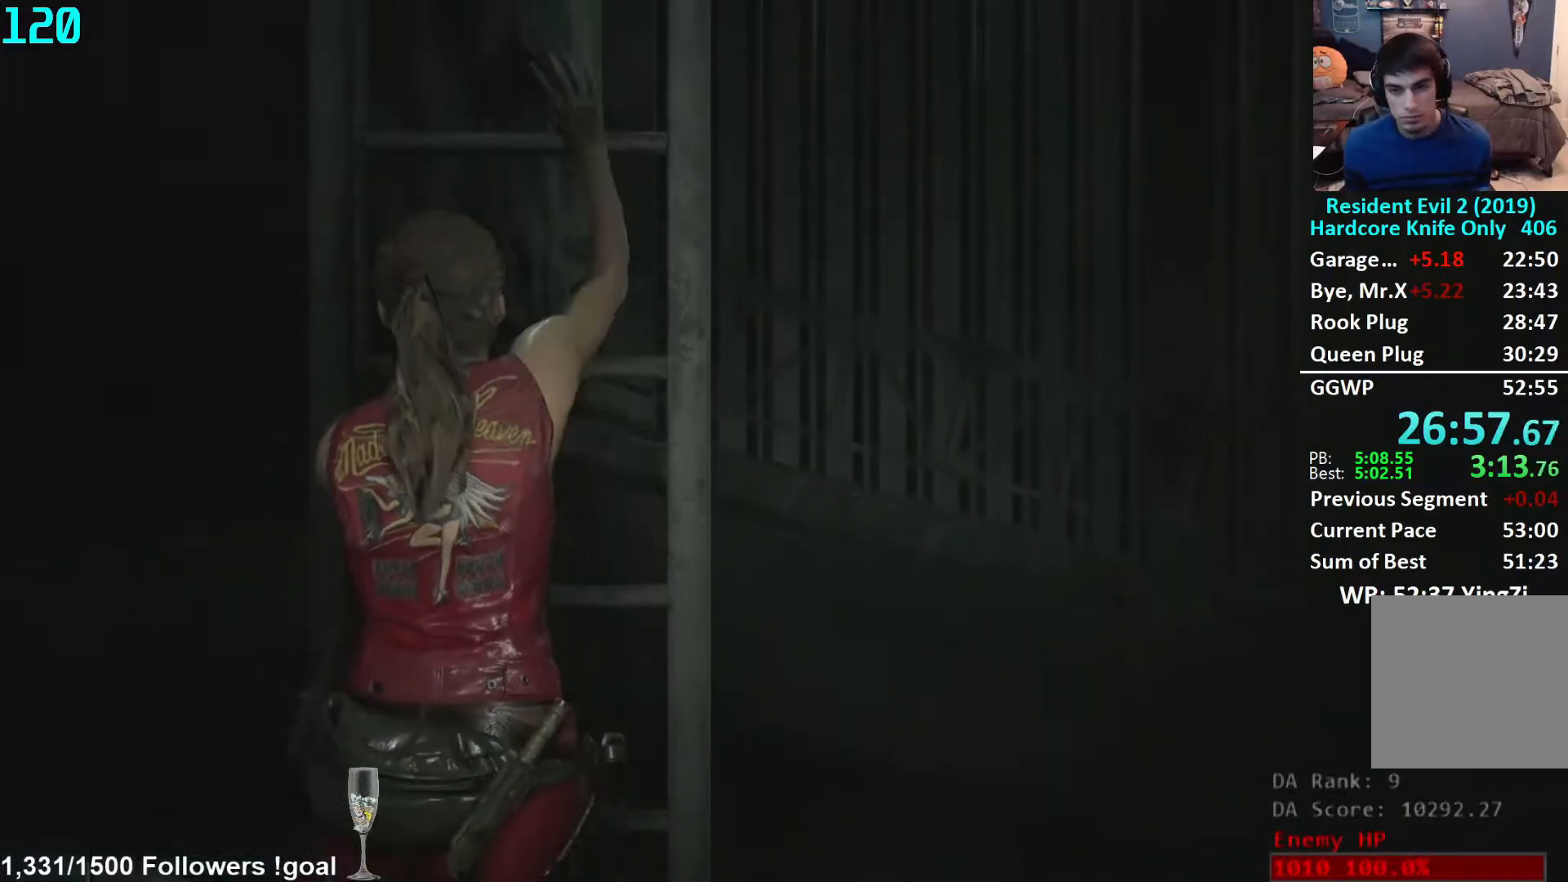
{"buttons": [], "left_stick": "up", "right_stick": "center", "events": []}
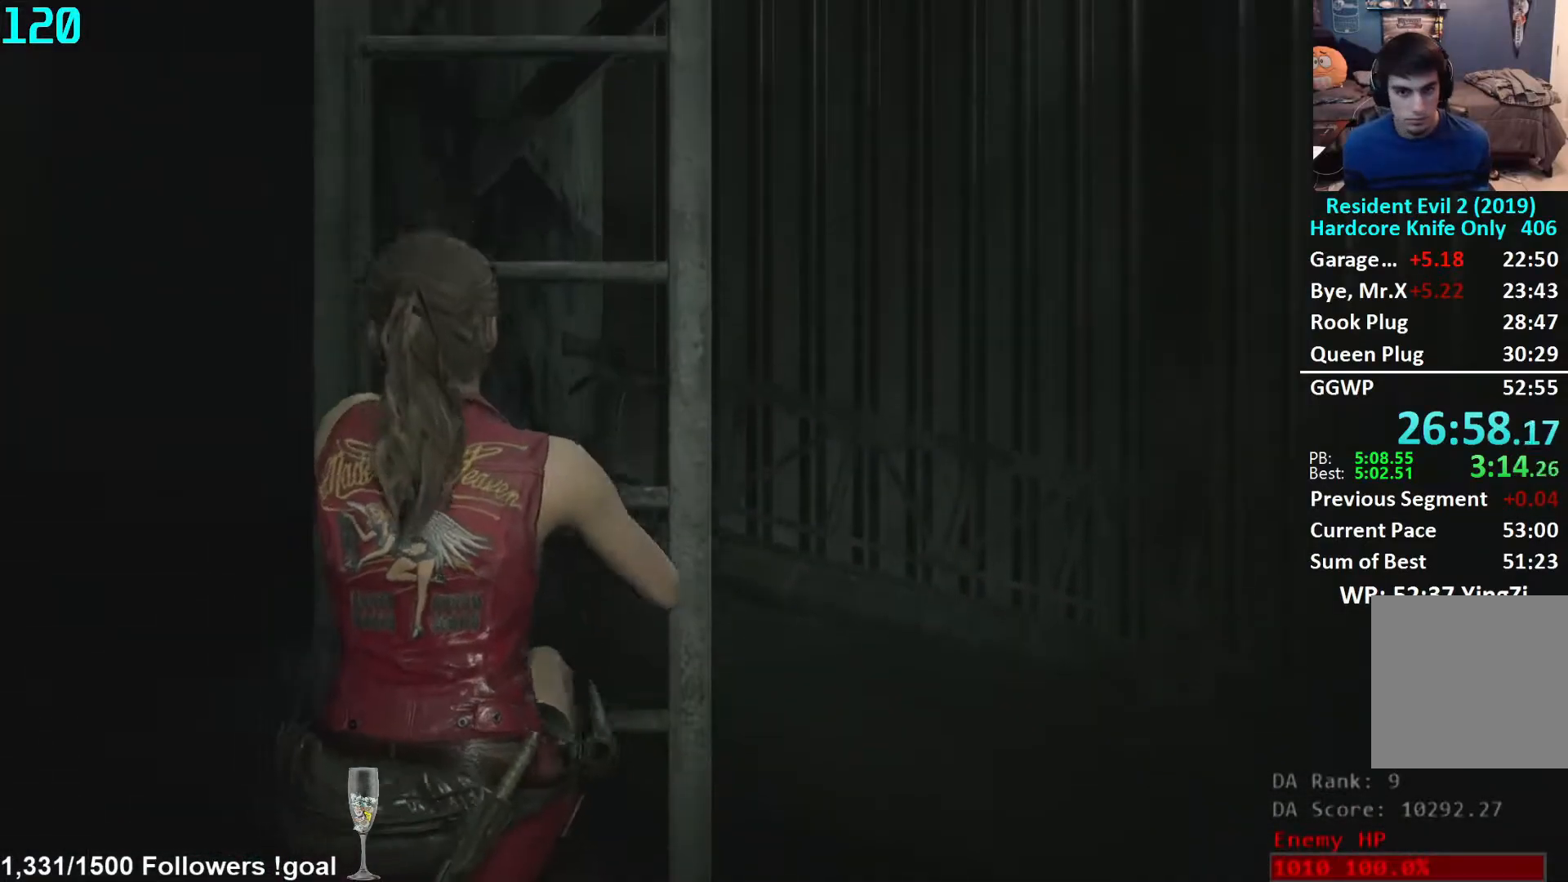
{"buttons": [], "left_stick": "up", "right_stick": "center", "events": []}
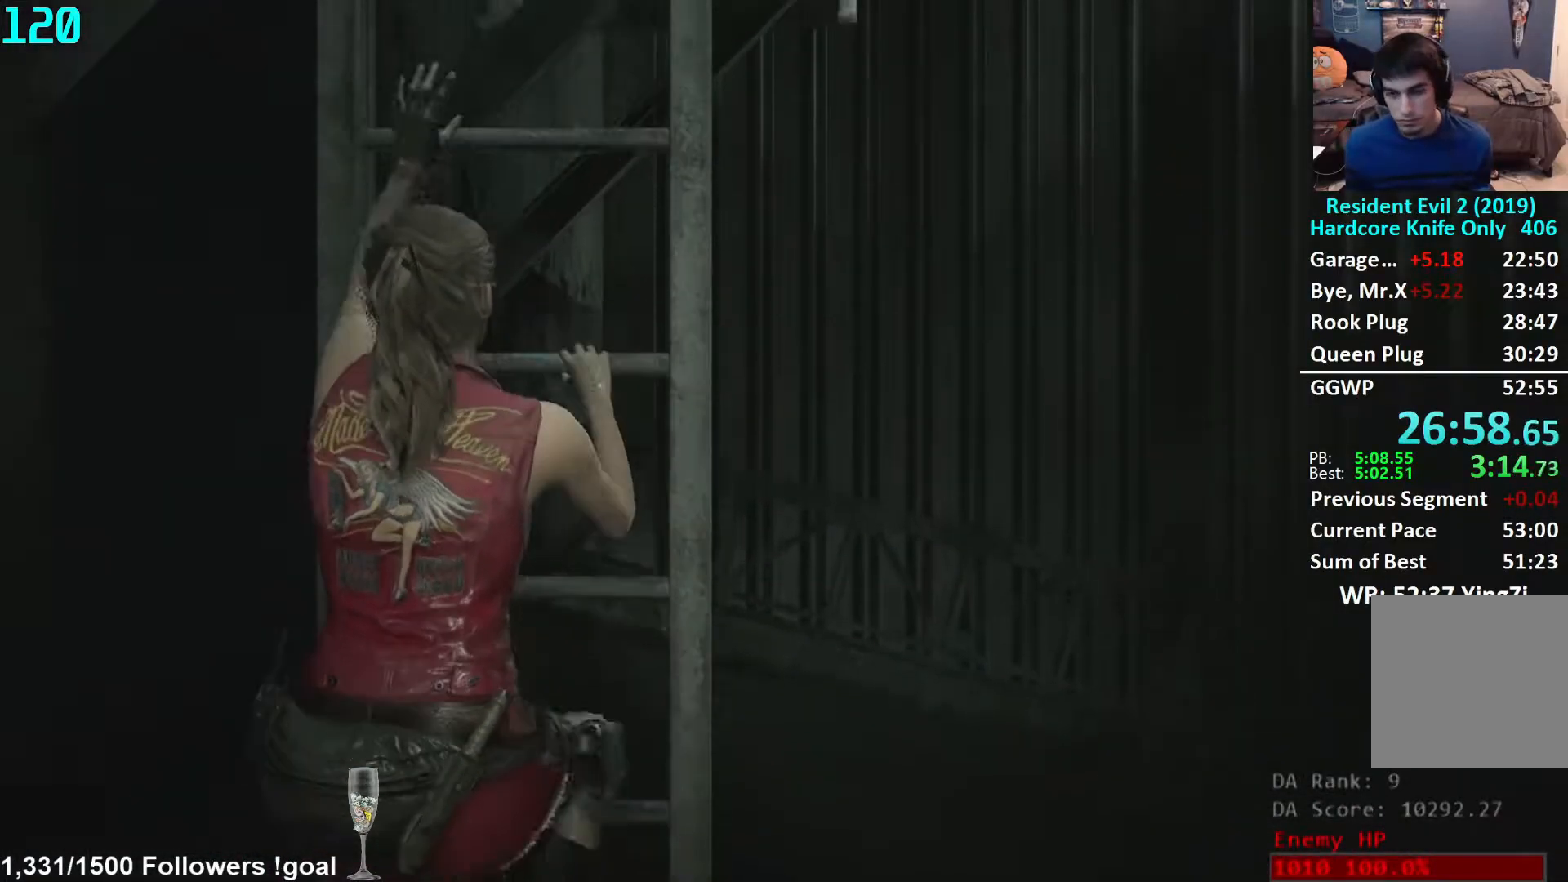
{"buttons": [], "left_stick": "up", "right_stick": "center", "events": []}
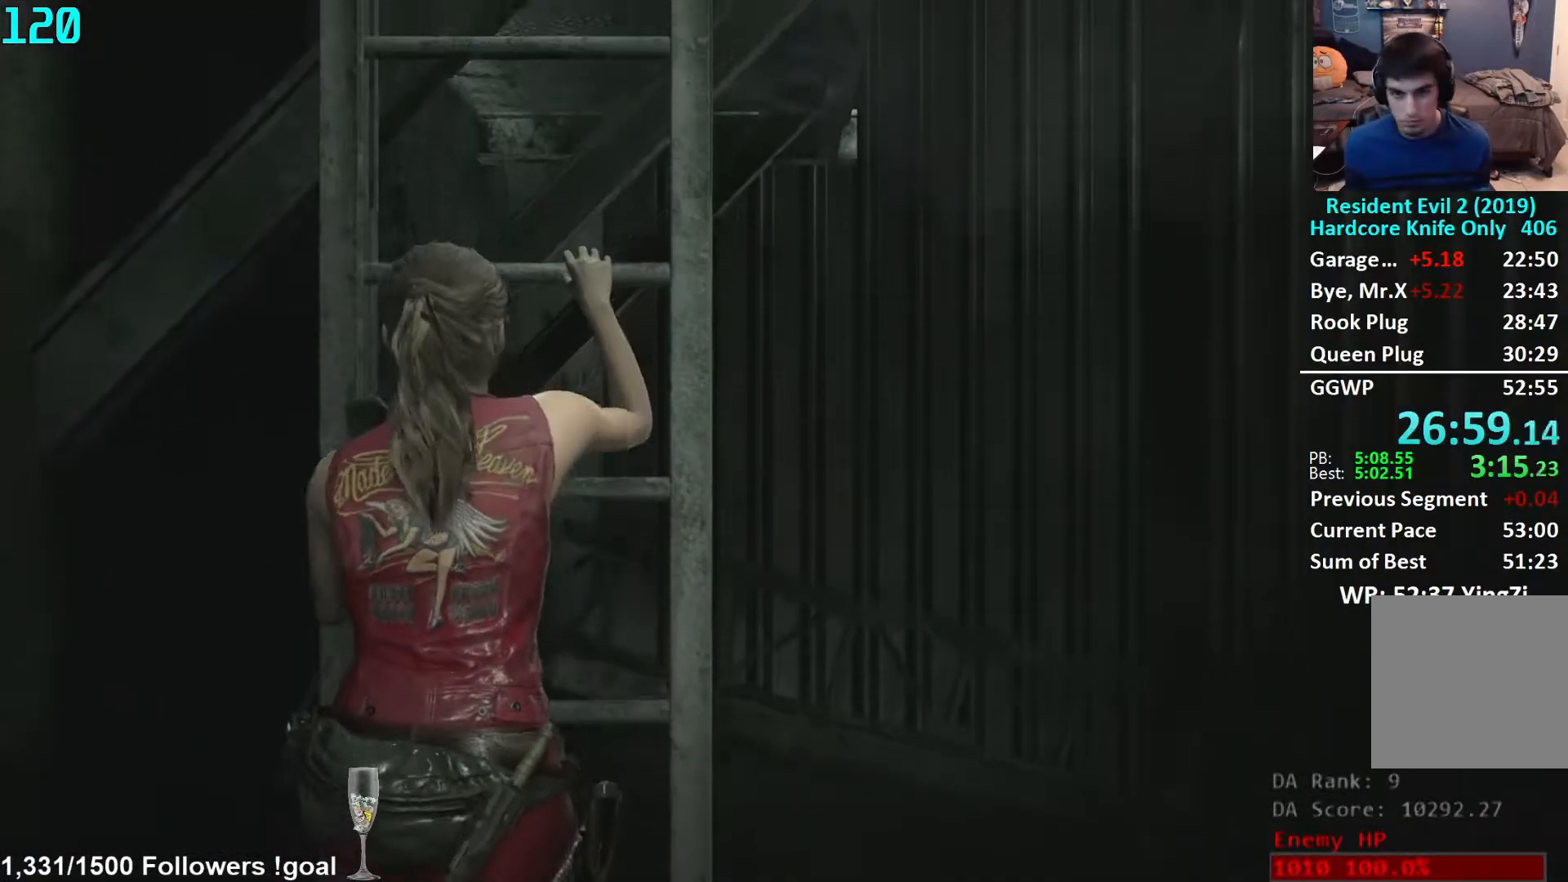
{"buttons": [], "left_stick": "up", "right_stick": "center", "events": []}
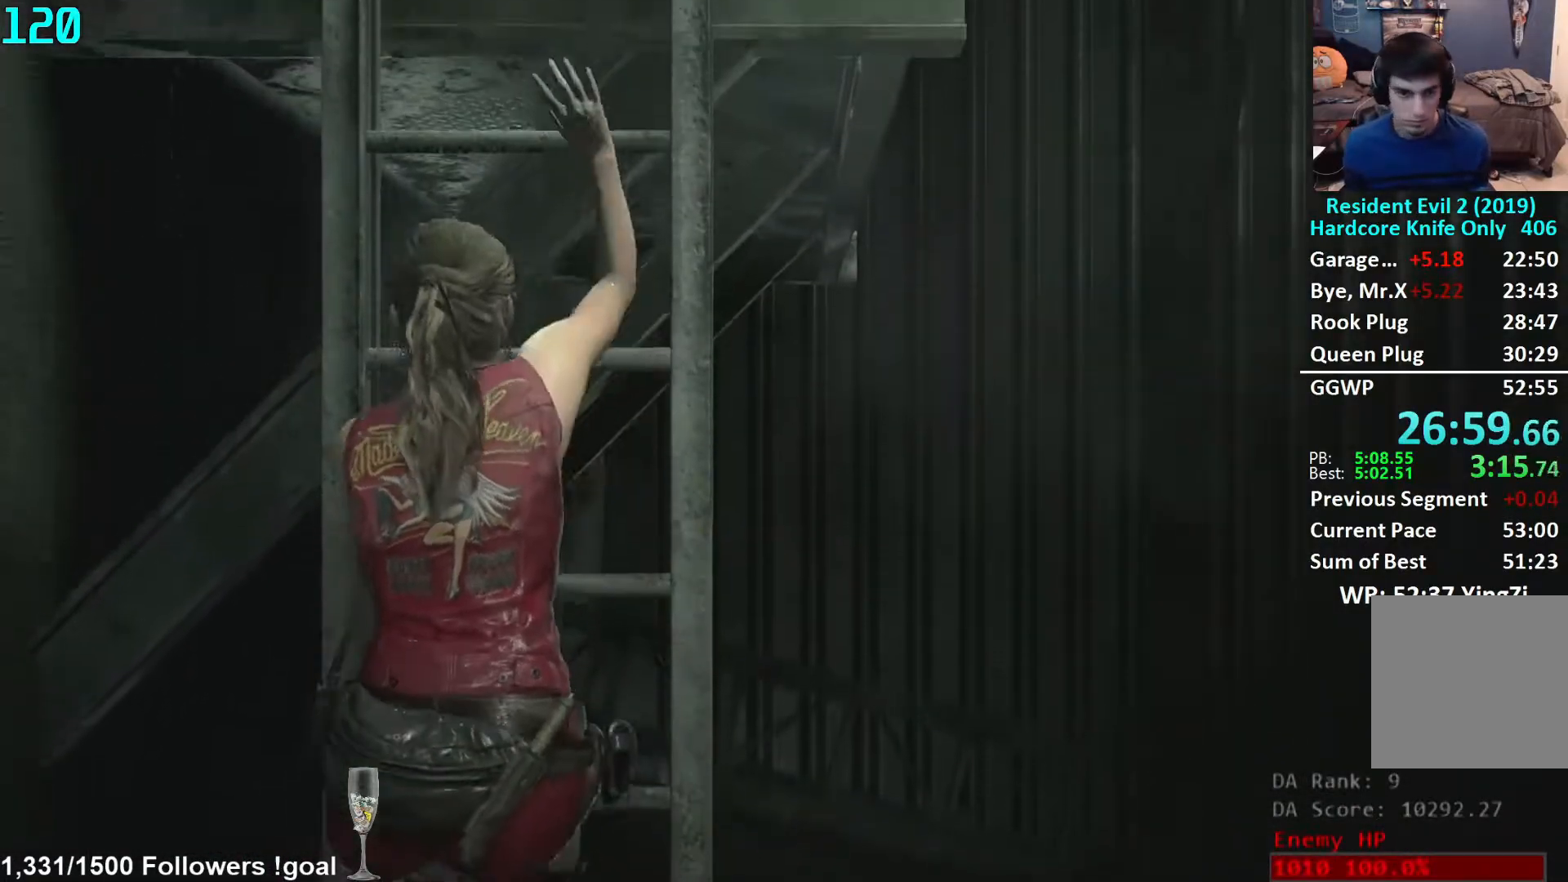
{"buttons": [], "left_stick": "up", "right_stick": "center", "events": []}
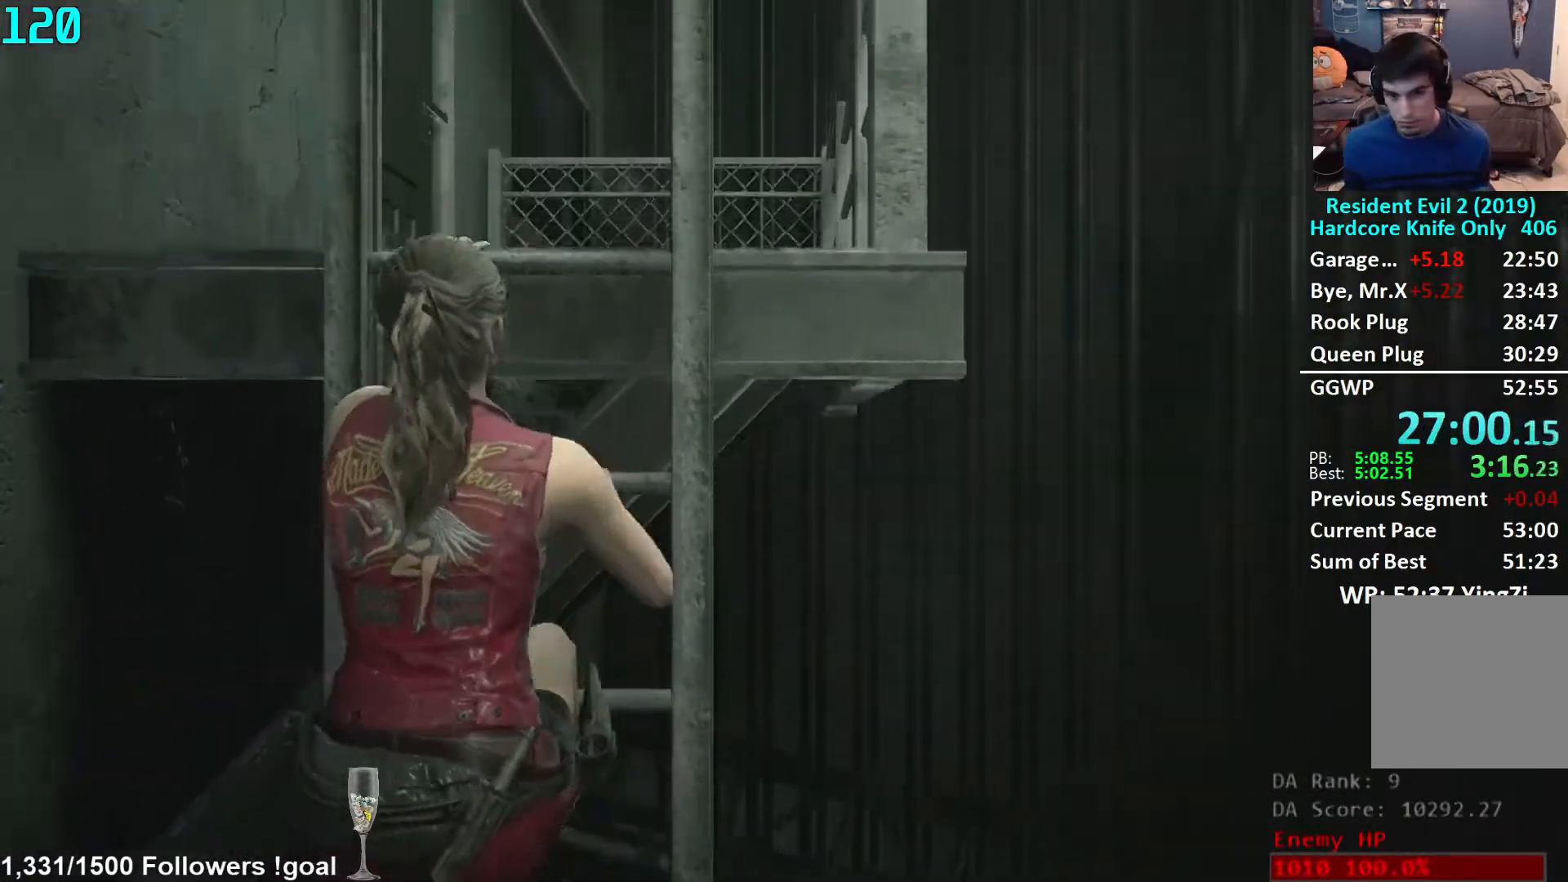
{"buttons": [], "left_stick": "up", "right_stick": "center", "events": []}
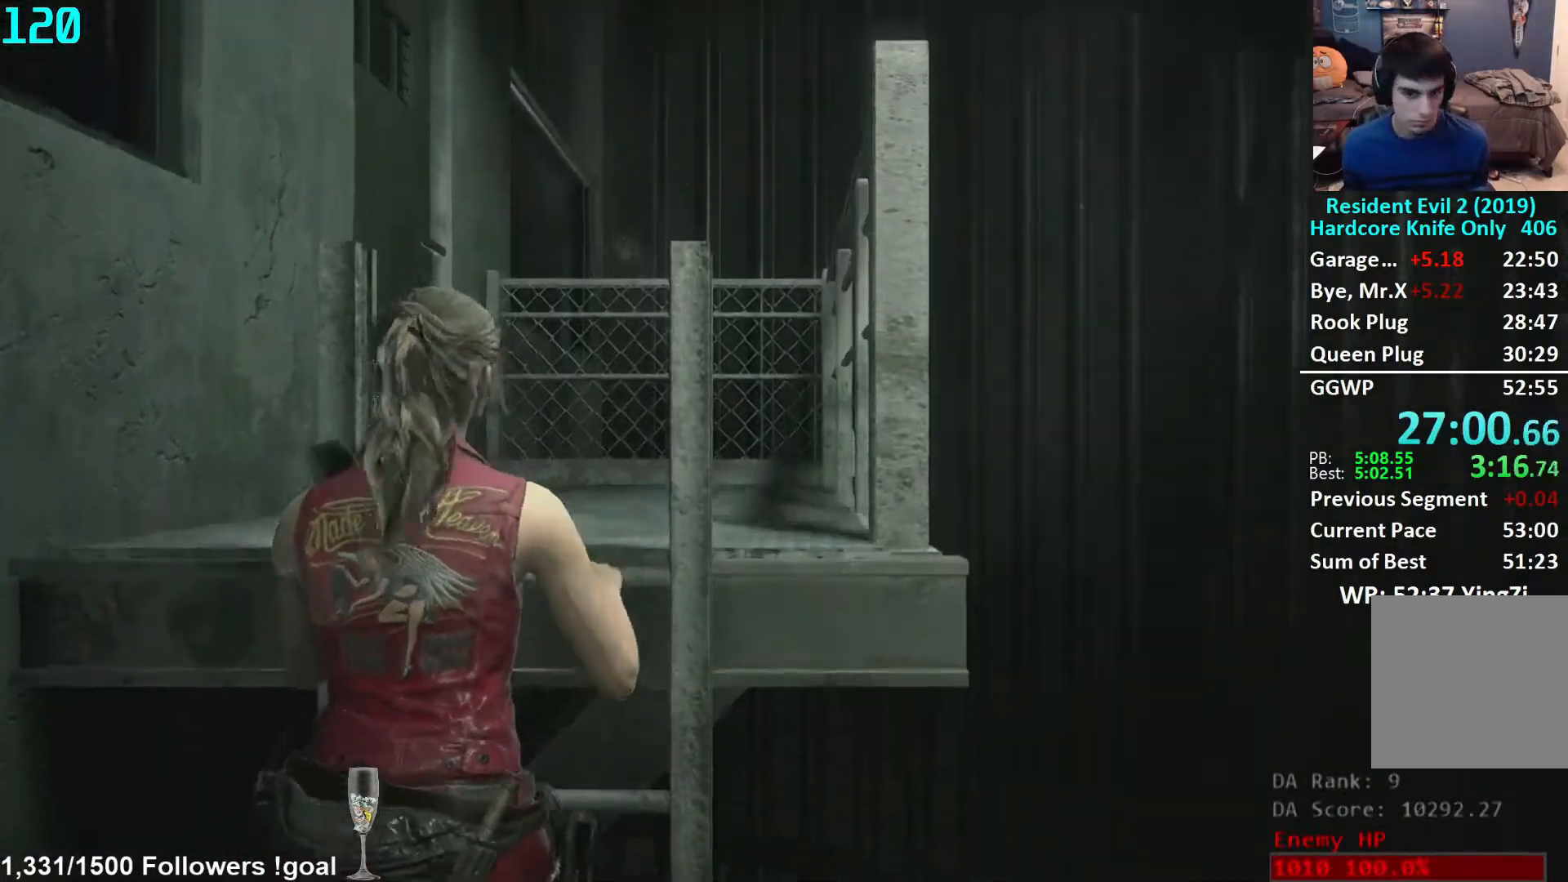
{"buttons": [], "left_stick": "up", "right_stick": "center", "events": []}
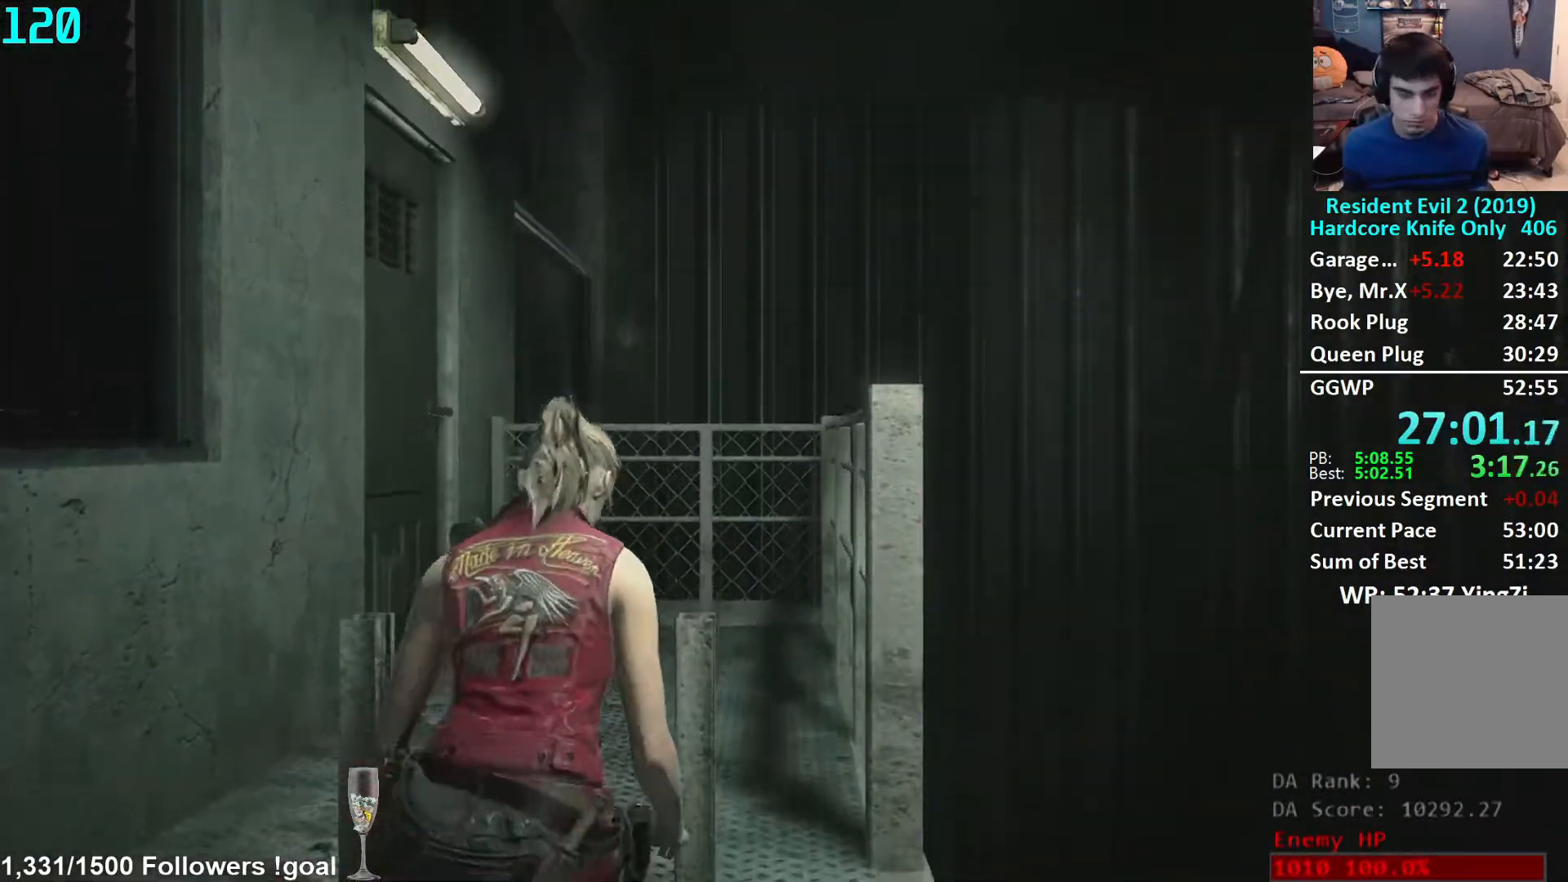
{"buttons": [], "left_stick": "up", "right_stick": "down-left", "events": [[100, "right_stick", "down-left"], [350, "right_stick", "center"], [433, "right_stick", "down-left"]]}
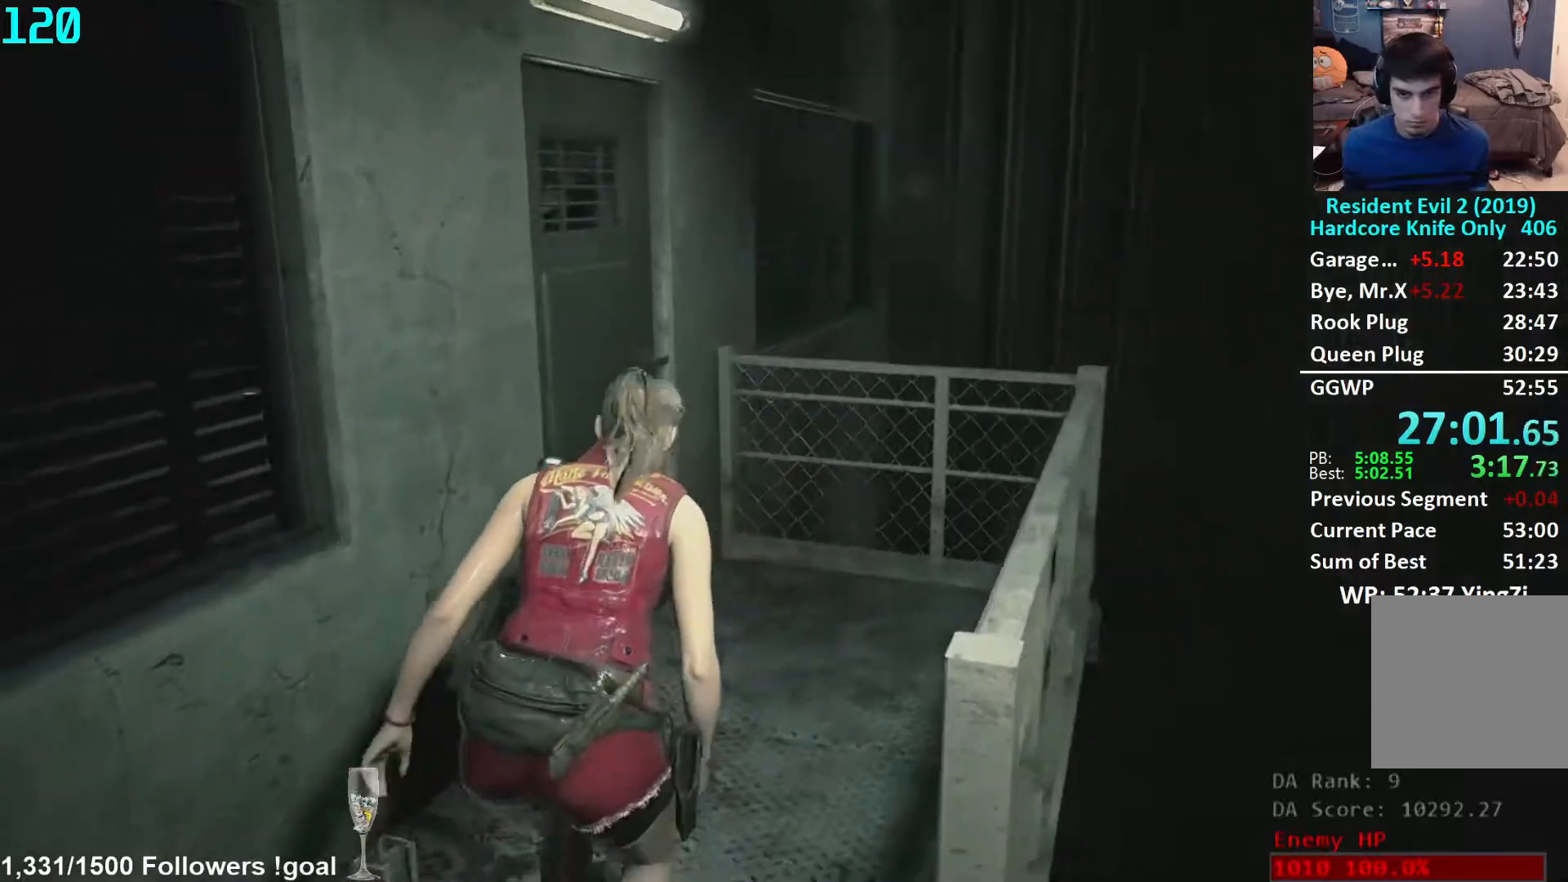
{"buttons": [], "left_stick": "up", "right_stick": "center", "events": [[67, "right_stick", "center"], [183, "right_stick", "left"], [317, "right_stick", "center"], [350, "L3", "down"], [450, "L3", "up"]]}
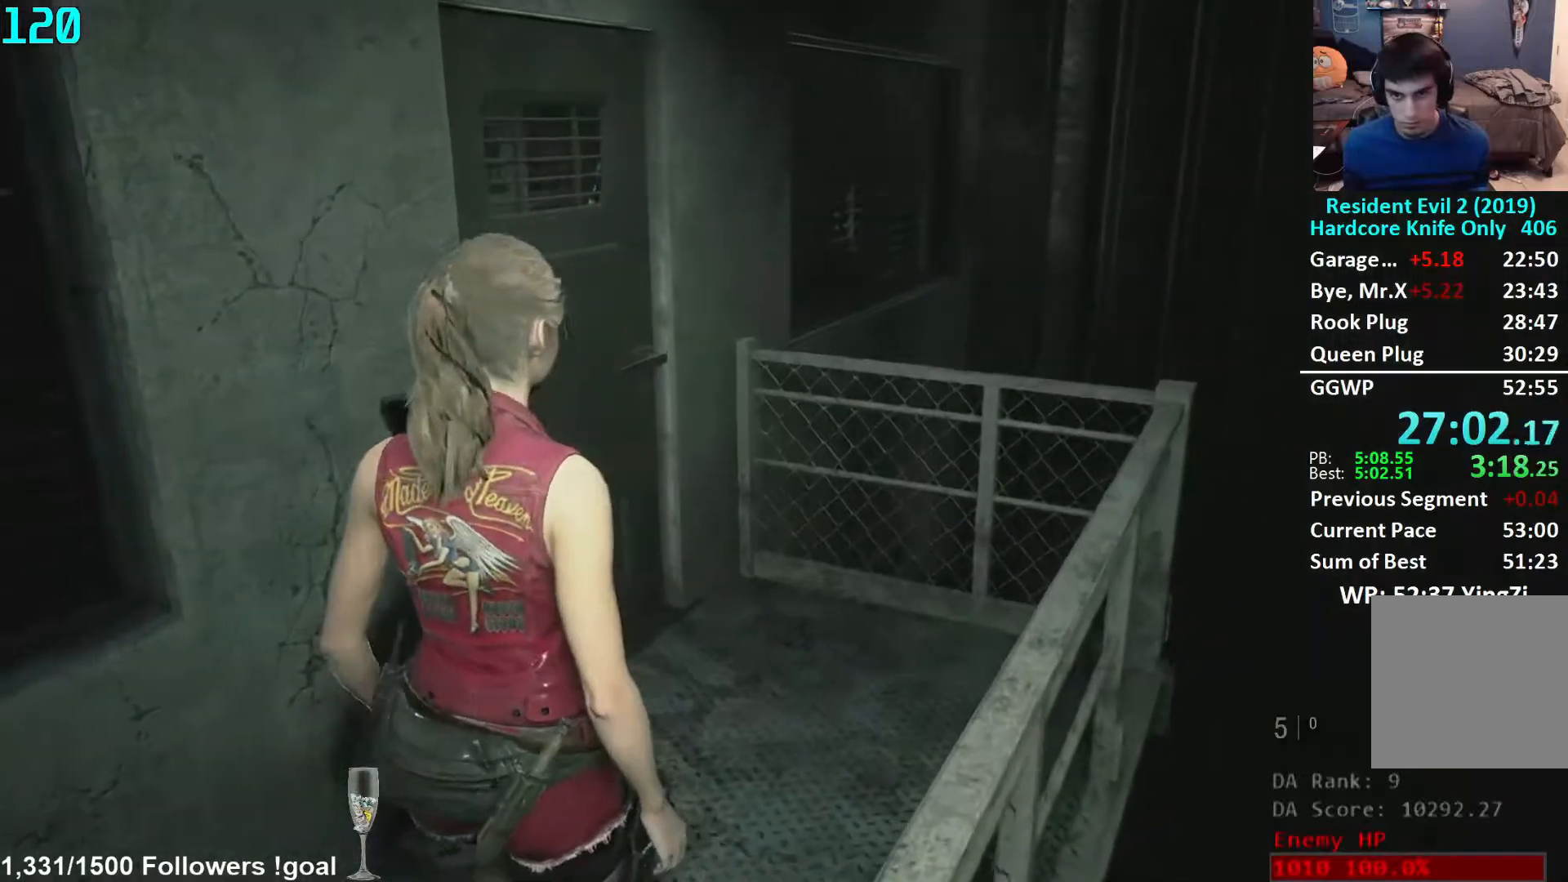
{"buttons": [], "left_stick": "up", "right_stick": "center", "events": [[33, "L3", "down"], [100, "L3", "up"], [183, "L3", "down"], [267, "L3", "up"], [350, "right_stick", "down"], [467, "right_stick", "center"]]}
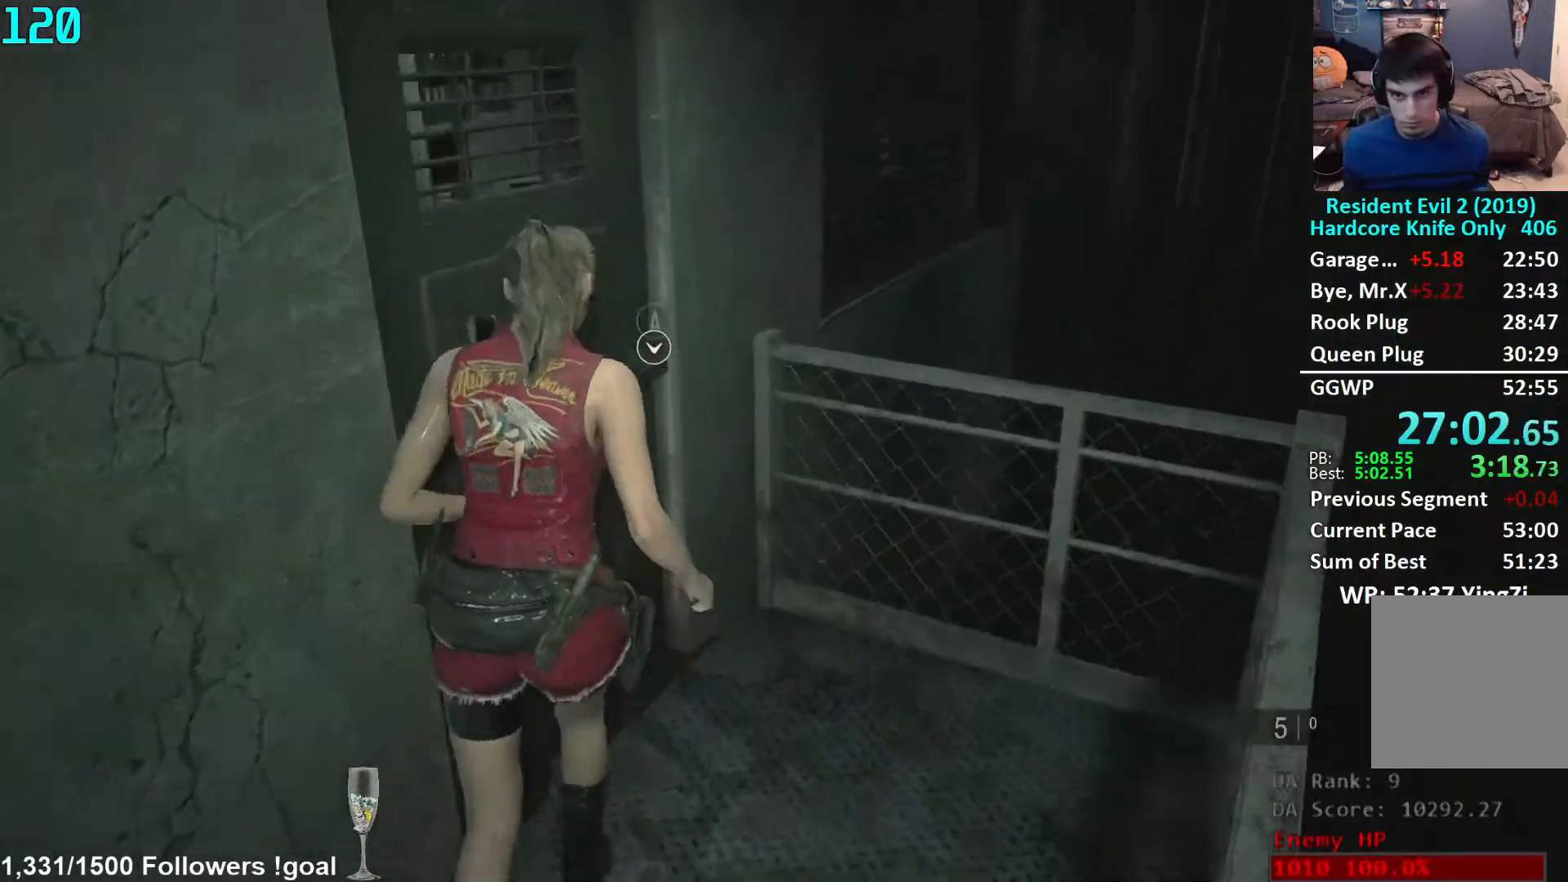
{"buttons": [], "left_stick": "left", "right_stick": "right", "events": [[50, "A", "down"], [100, "A", "up"], [150, "left_stick", "up-left"], [167, "A", "down"], [217, "A", "up"], [250, "left_stick", "left"], [500, "right_stick", "right"]]}
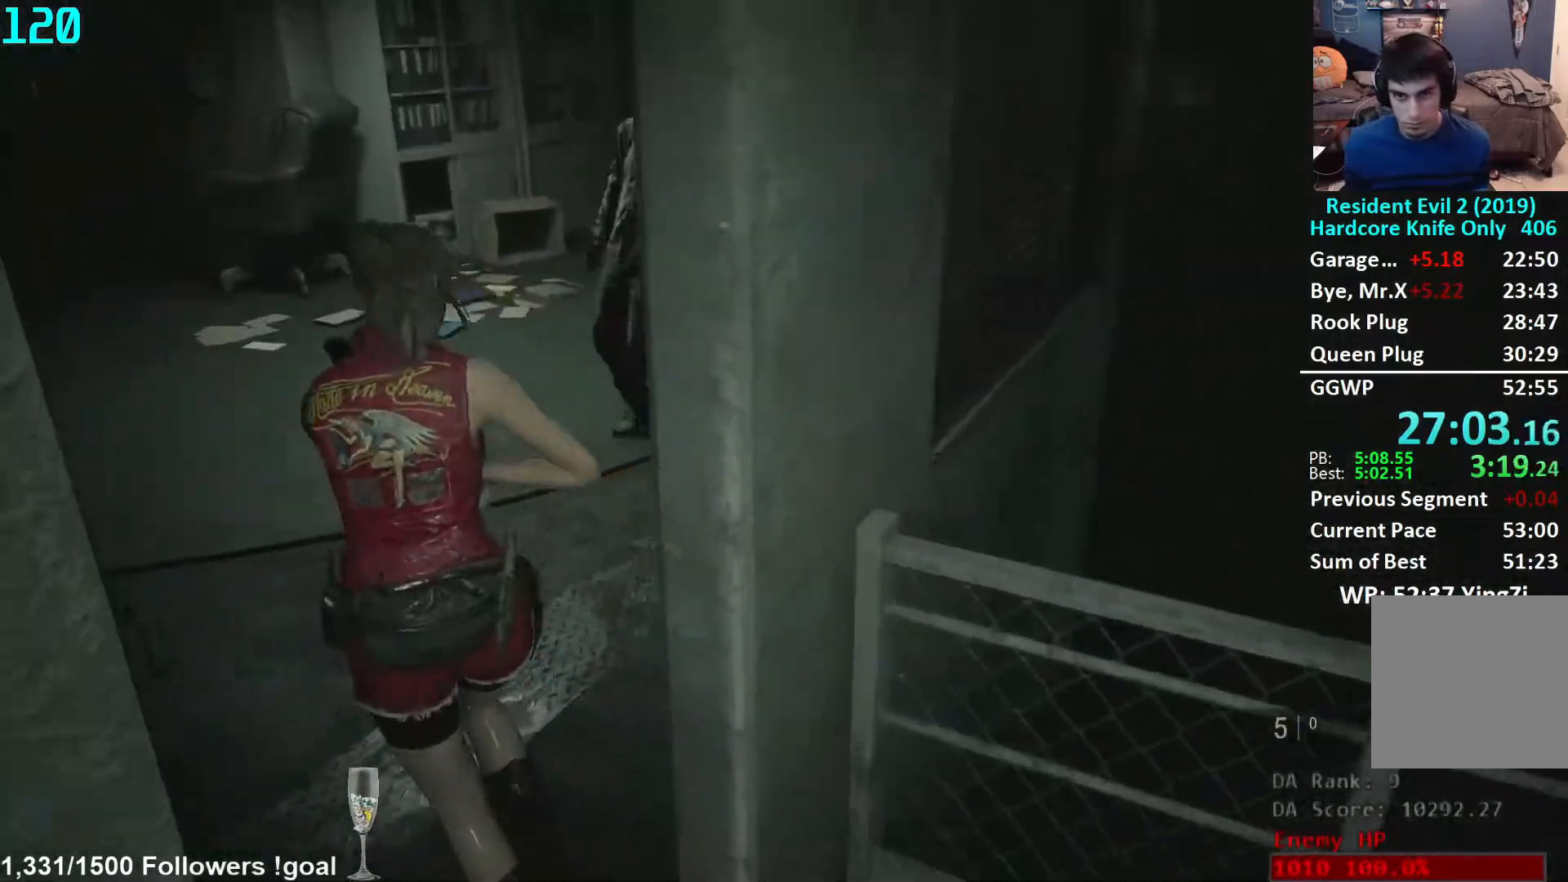
{"buttons": [], "left_stick": "left", "right_stick": "right", "events": []}
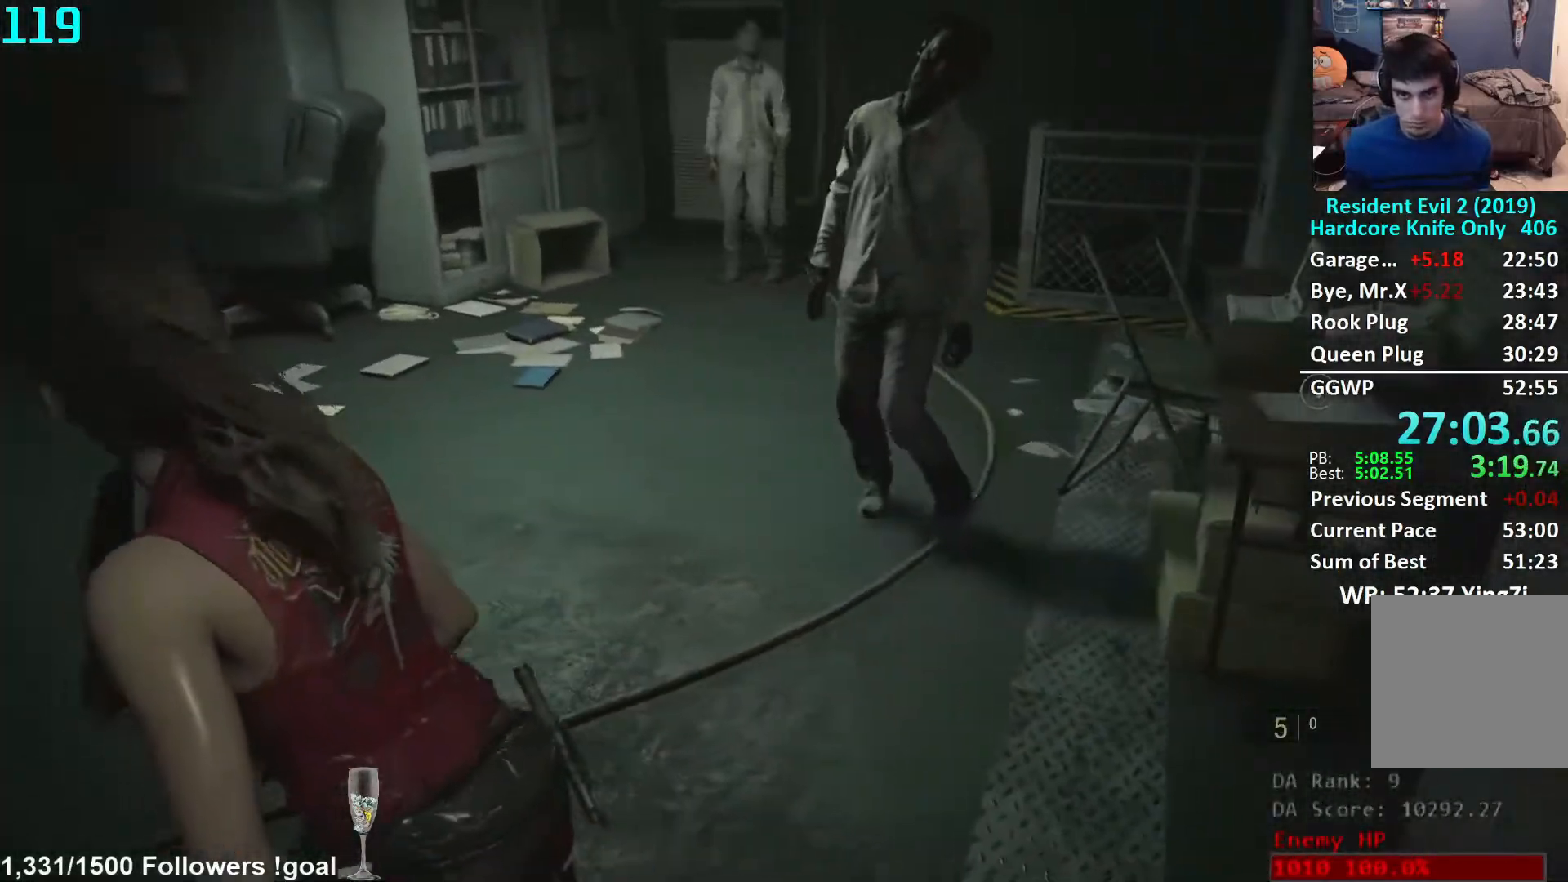
{"buttons": [], "left_stick": "up", "right_stick": "right", "events": [[100, "left_stick", "up-left"], [400, "left_stick", "up"]]}
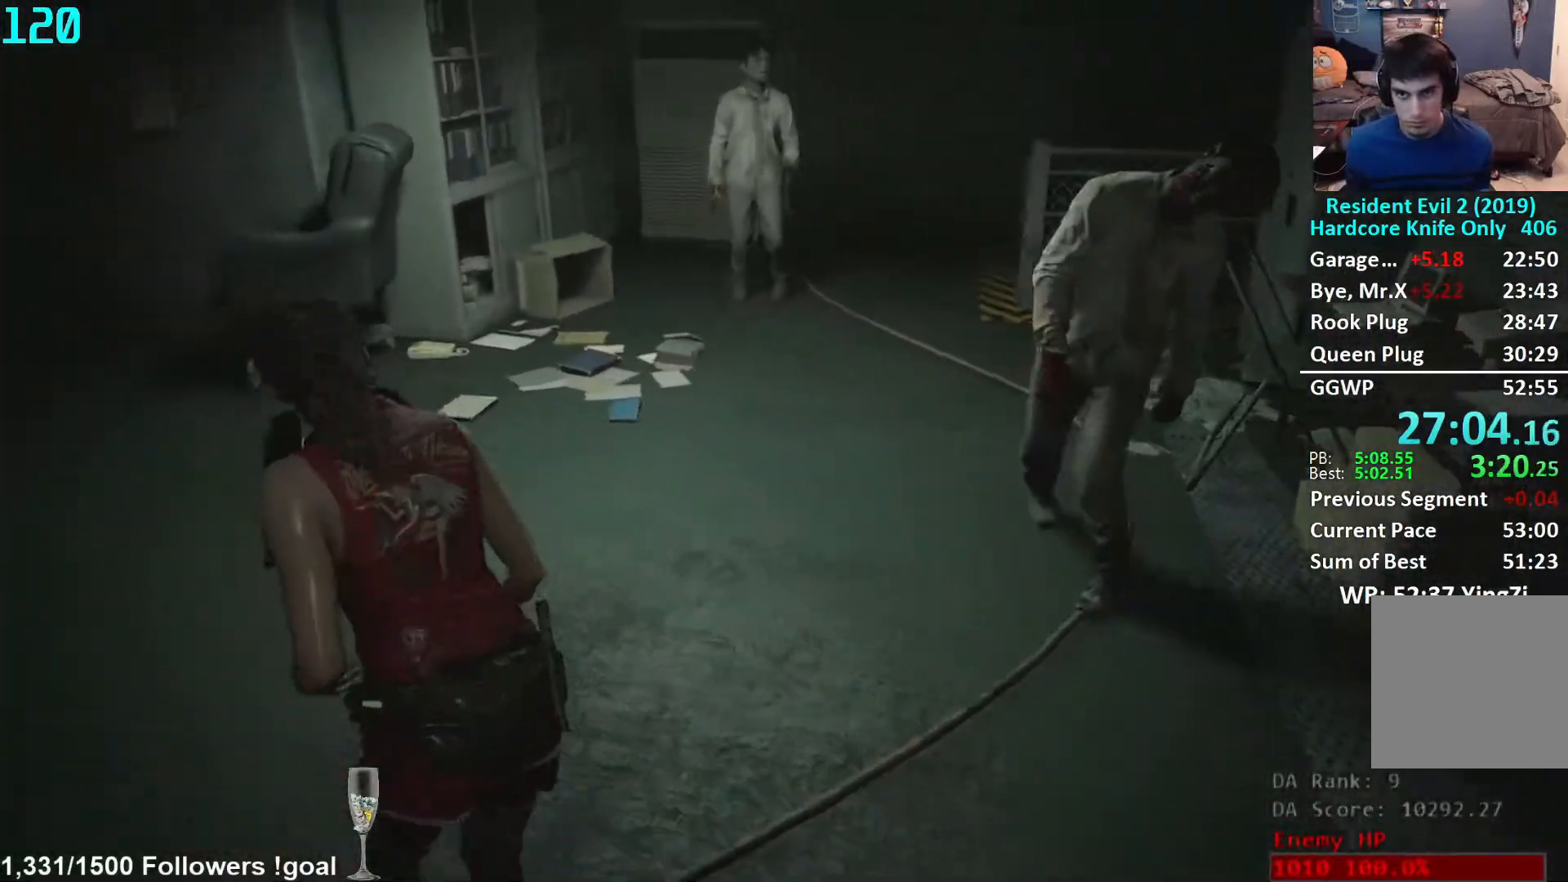
{"buttons": [], "left_stick": "up", "right_stick": "right", "events": []}
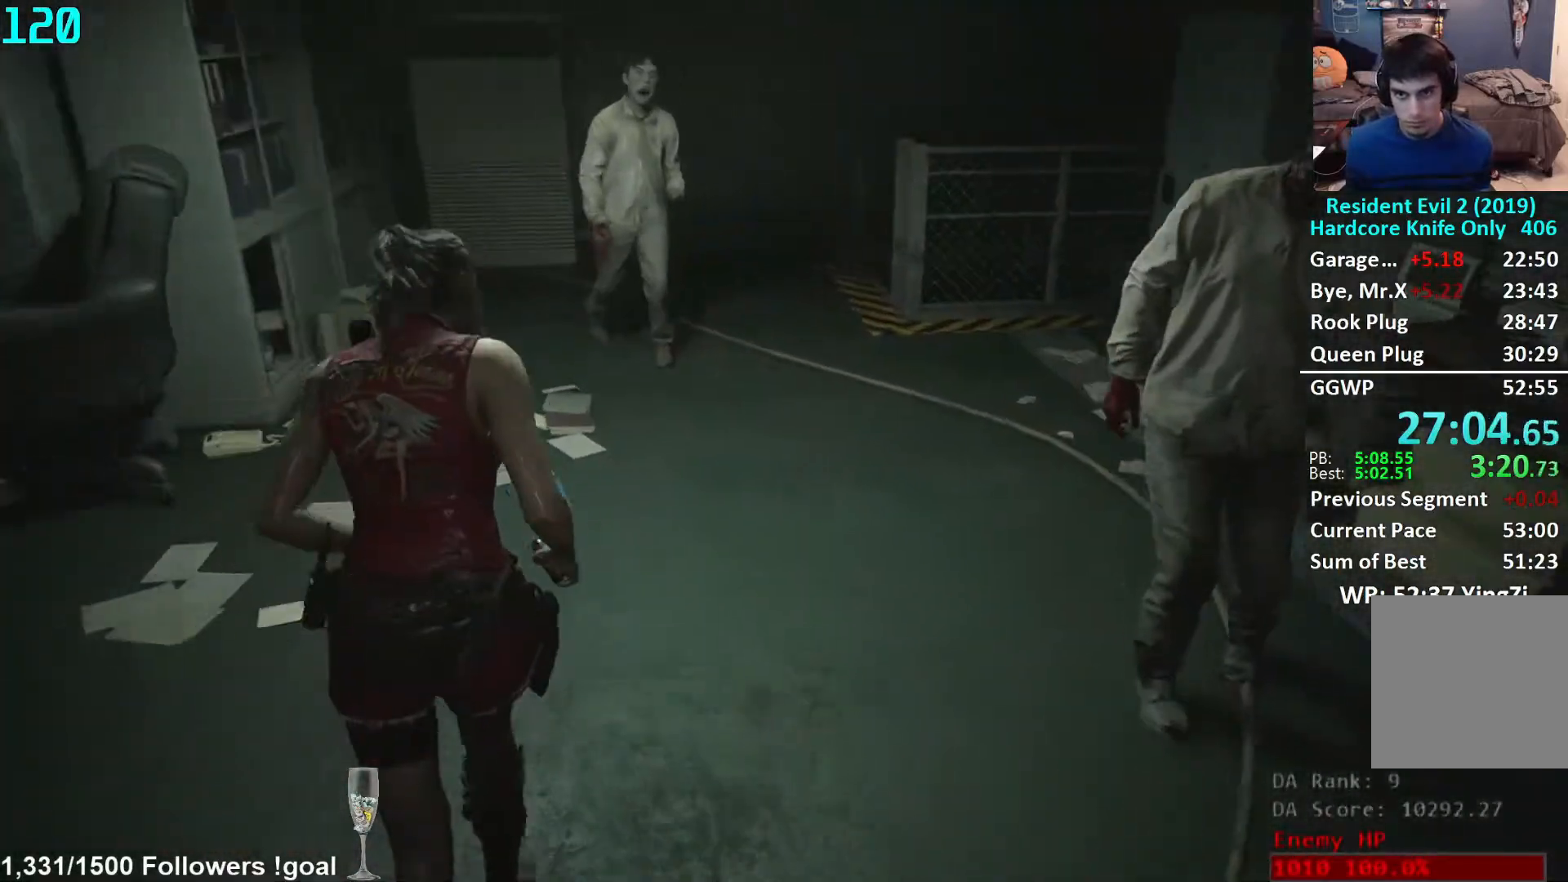
{"buttons": [], "left_stick": "up", "right_stick": "center", "events": [[183, "right_stick", "center"], [300, "right_stick", "down"], [433, "right_stick", "center"]]}
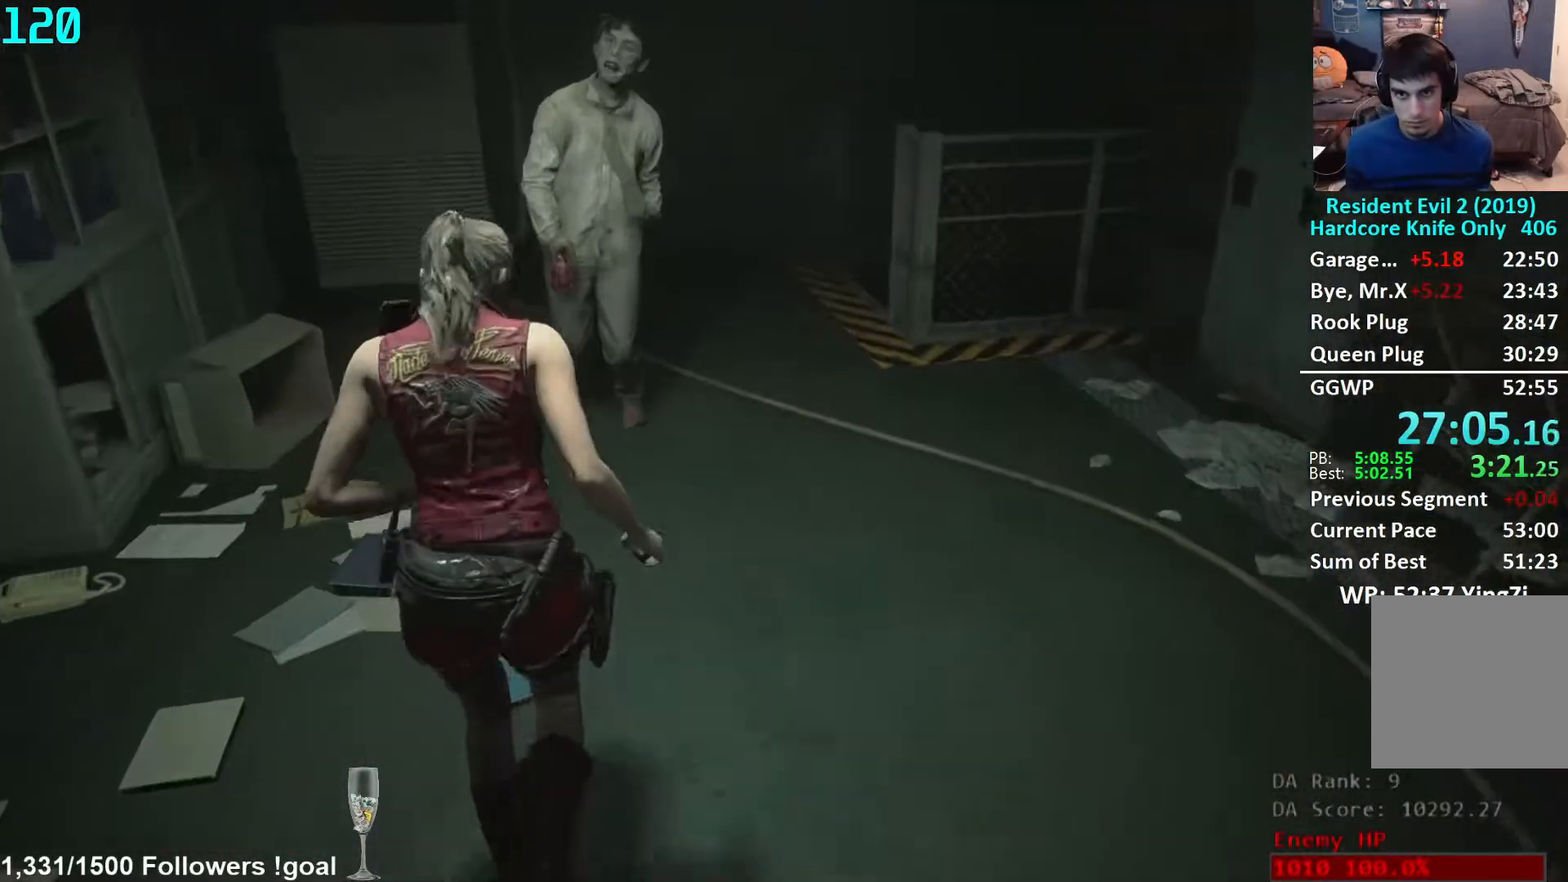
{"buttons": [], "left_stick": "right", "right_stick": "center", "events": [[183, "L2", "down"], [183, "left_stick", "right"], [233, "L2", "up"]]}
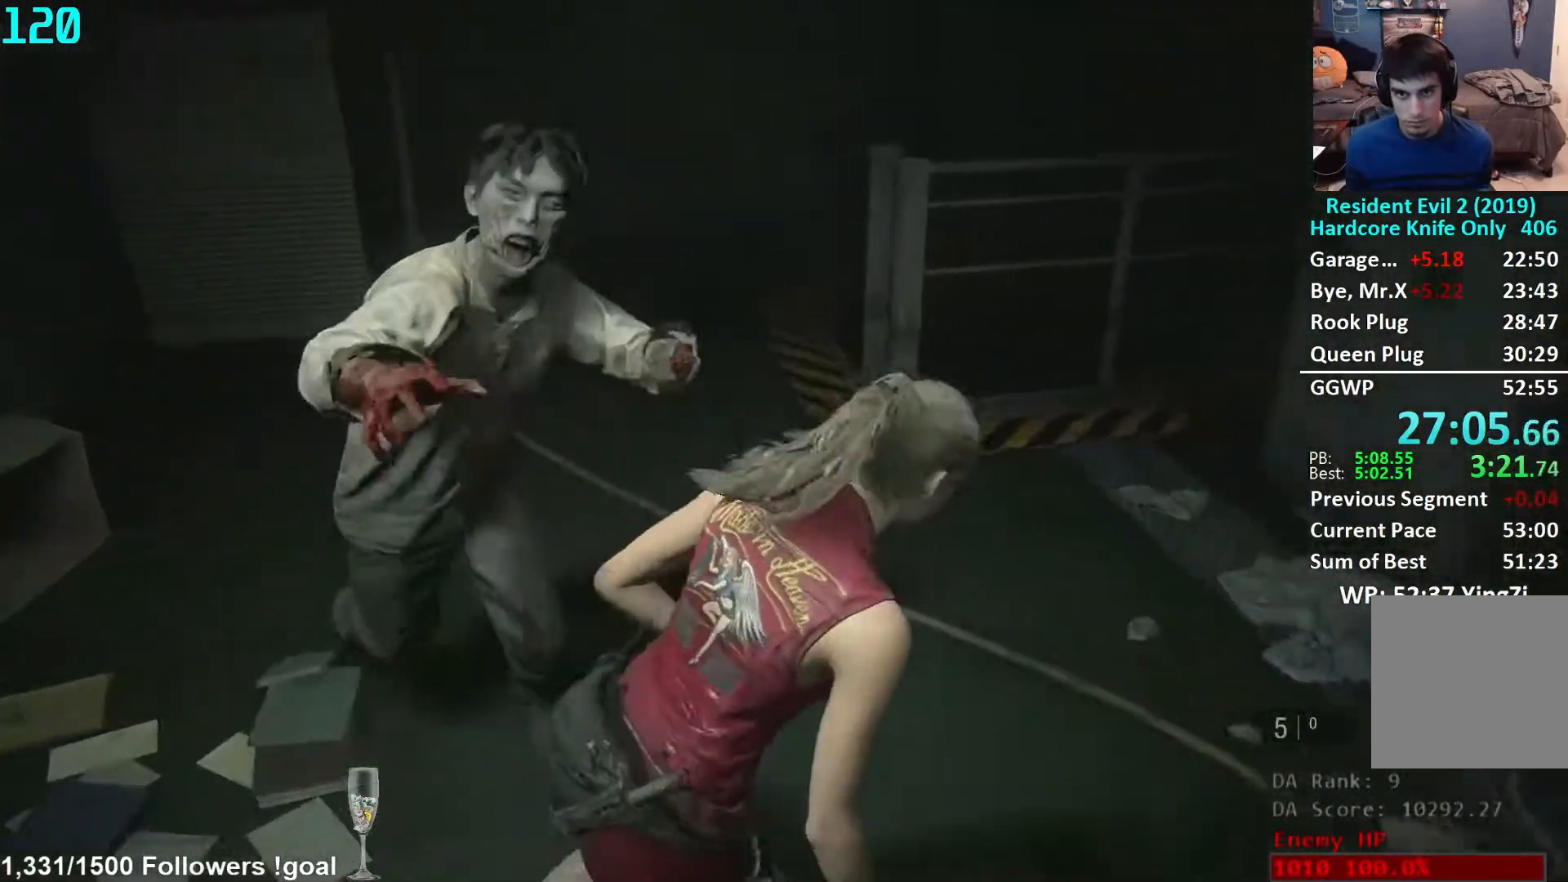
{"buttons": [], "left_stick": "up", "right_stick": "center", "events": [[133, "L2", "down"], [133, "left_stick", "up"], [167, "L2", "up"]]}
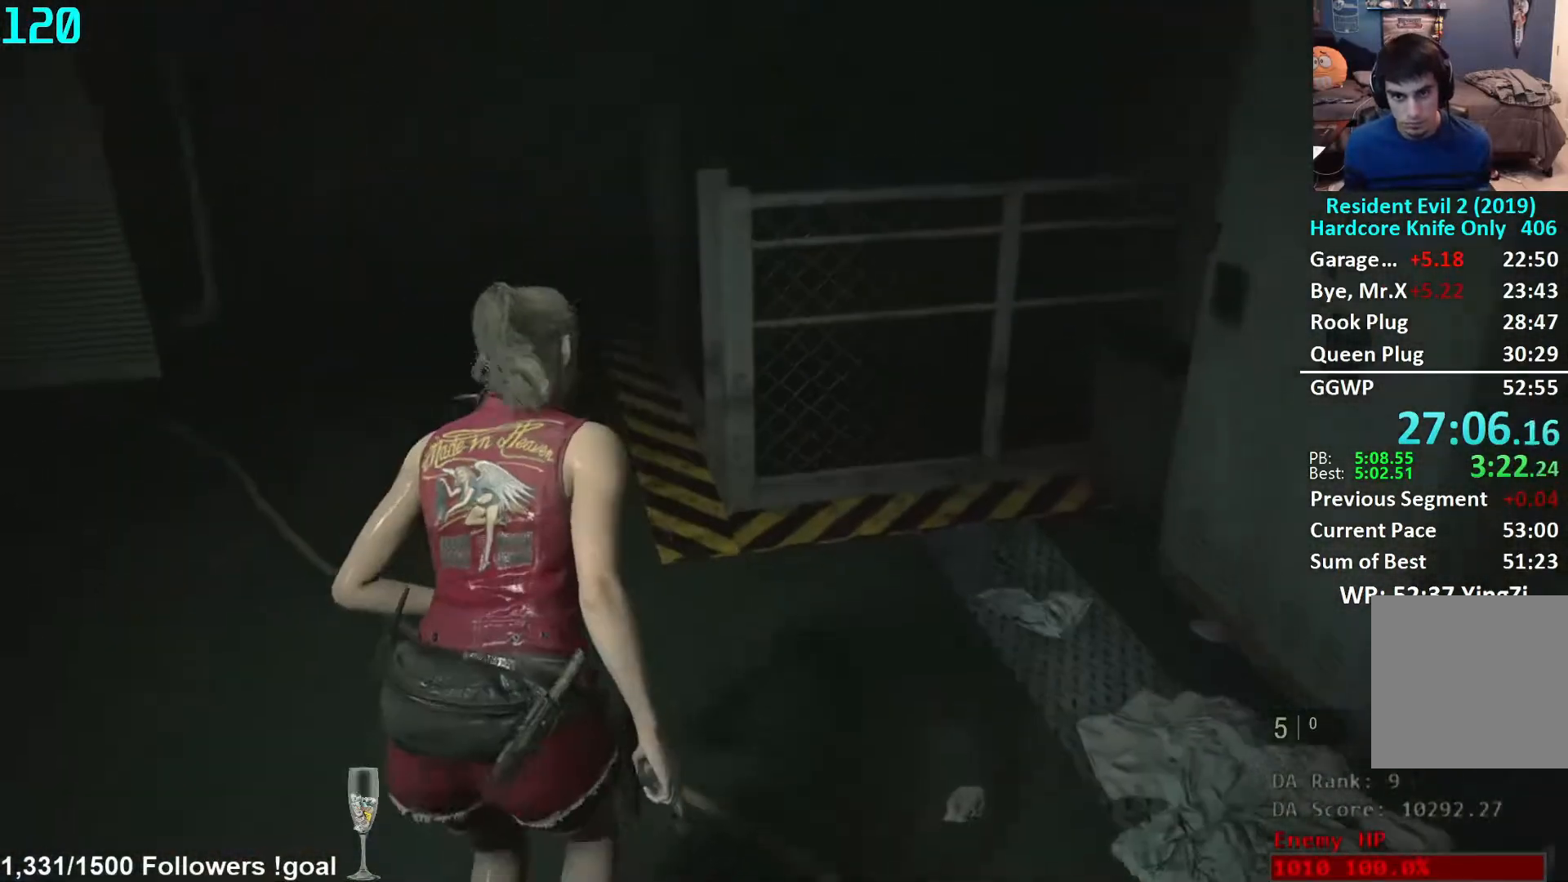
{"buttons": [], "left_stick": "up-left", "right_stick": "right", "events": [[50, "right_stick", "down"], [300, "right_stick", "down-right"], [450, "right_stick", "right"], [483, "left_stick", "up-left"]]}
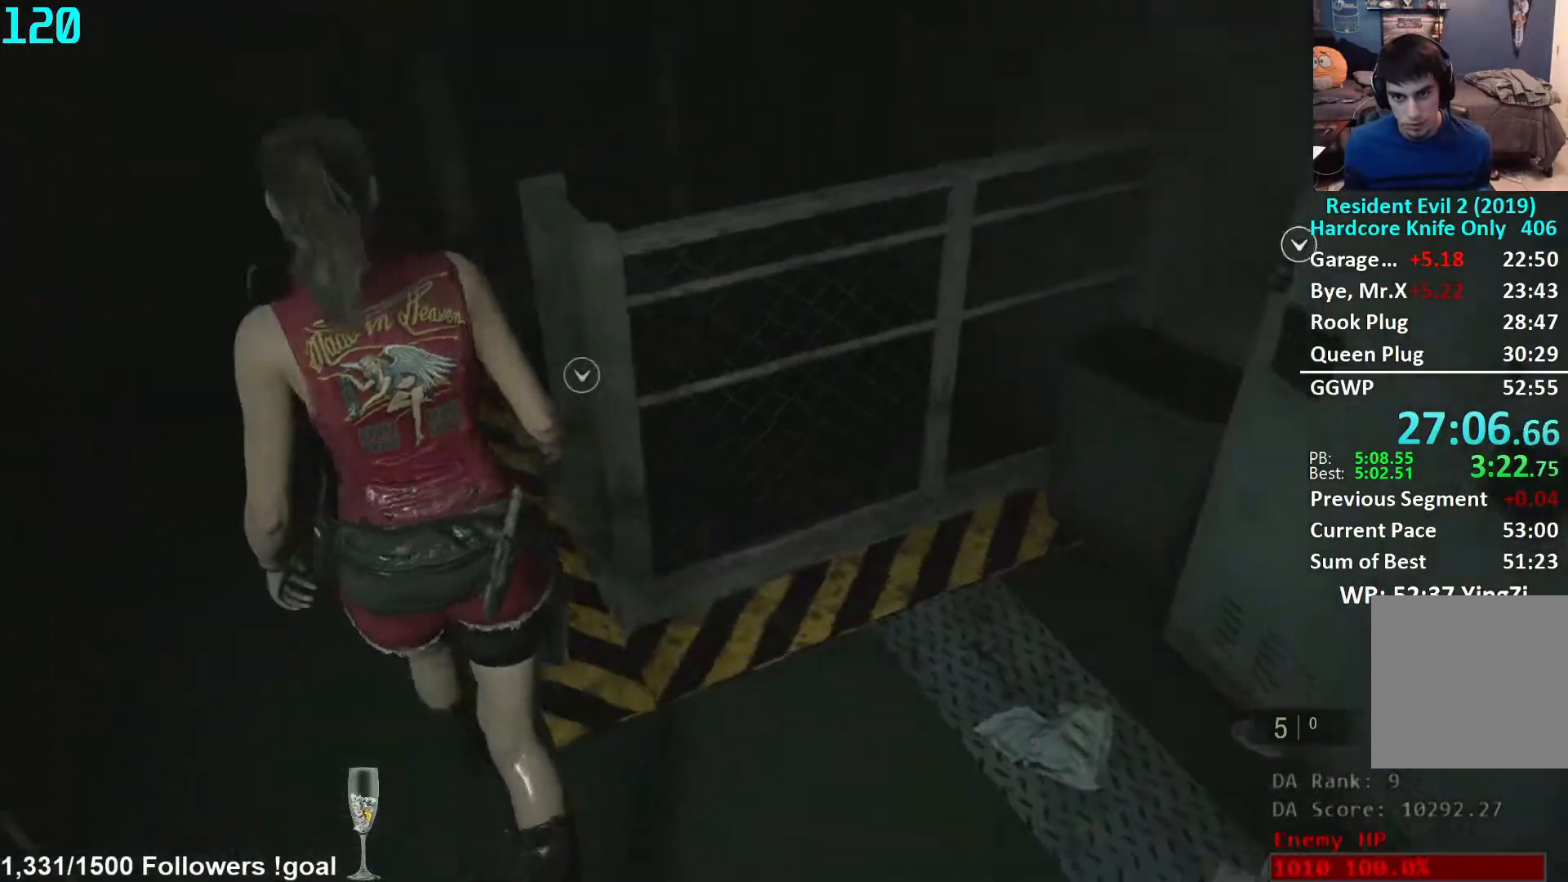
{"buttons": ["A"], "left_stick": "up", "right_stick": "center", "events": [[133, "left_stick", "left"], [450, "A", "down"], [450, "right_stick", "center"], [500, "left_stick", "up"]]}
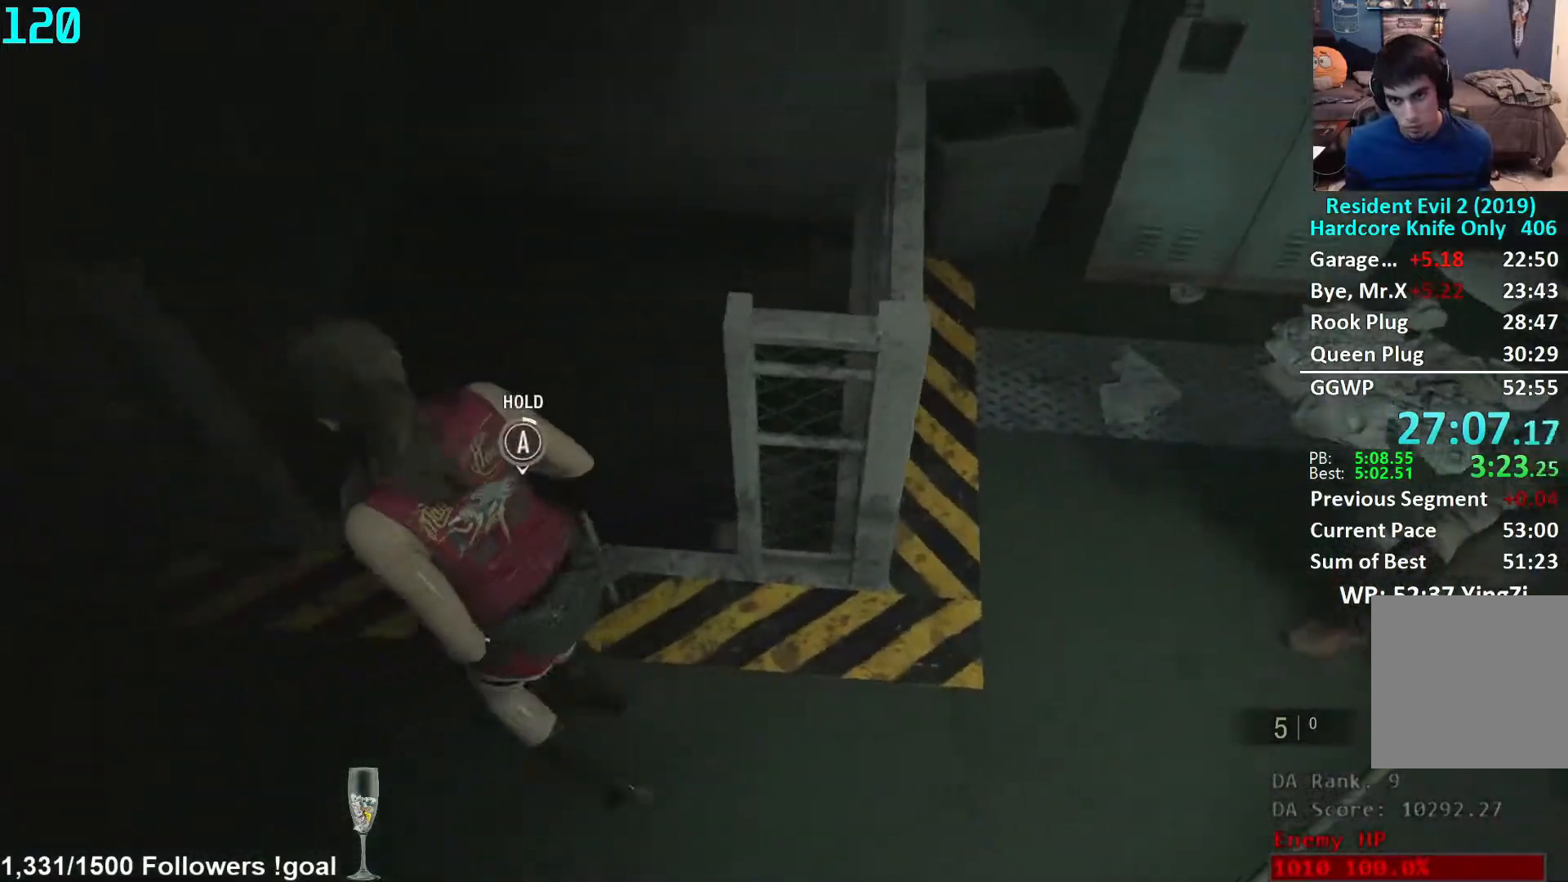
{"buttons": ["A"], "left_stick": "up", "right_stick": "center", "events": []}
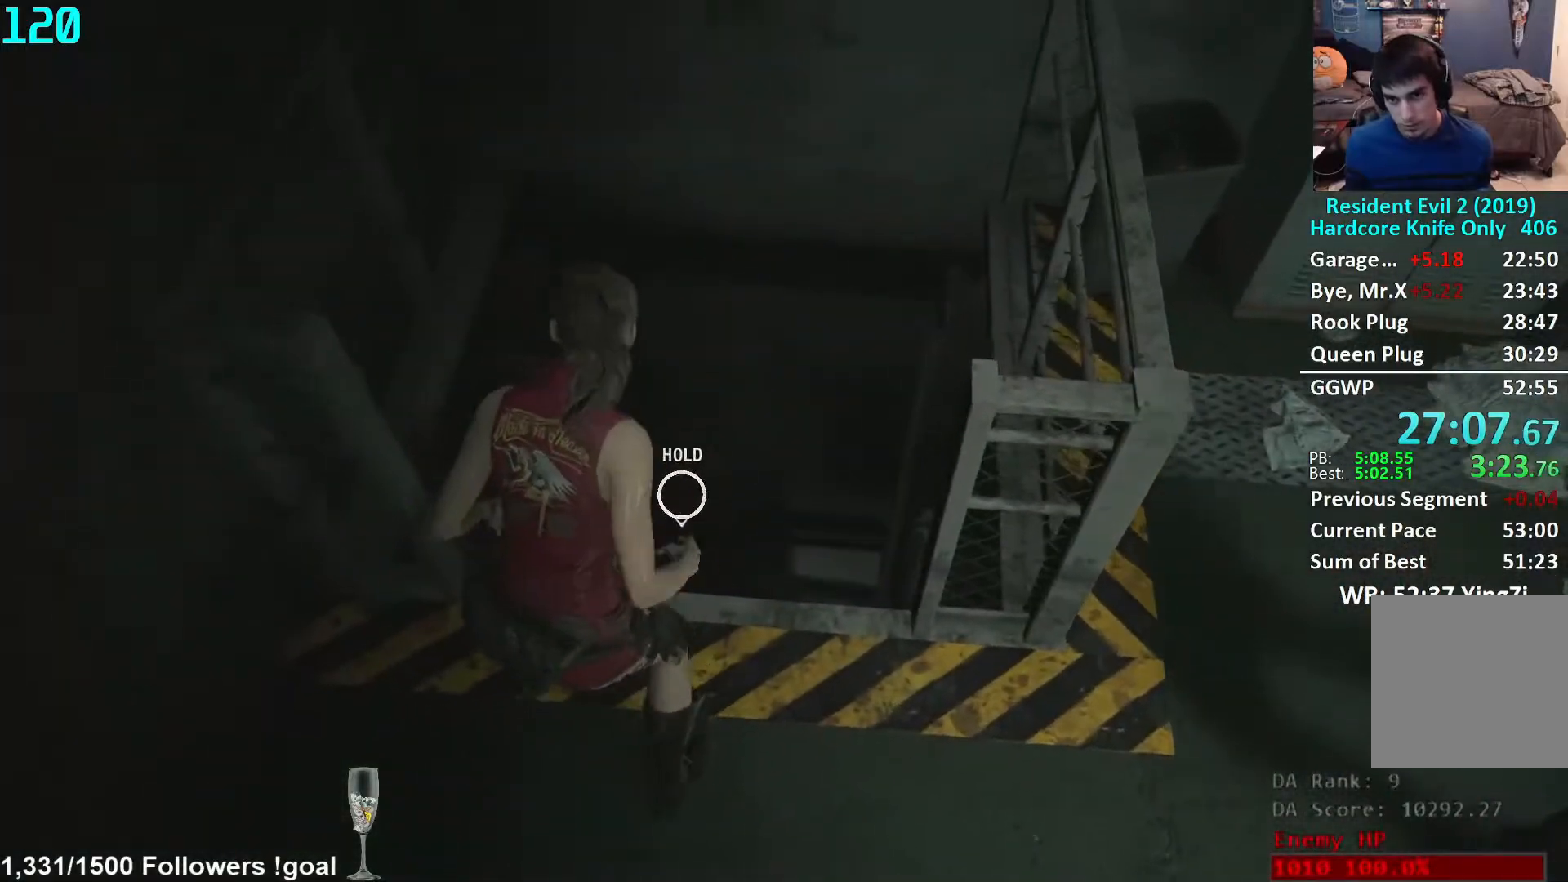
{"buttons": [], "left_stick": "down", "right_stick": "right", "events": [[267, "A", "up"], [267, "left_stick", "center"], [417, "left_stick", "down"], [467, "right_stick", "right"]]}
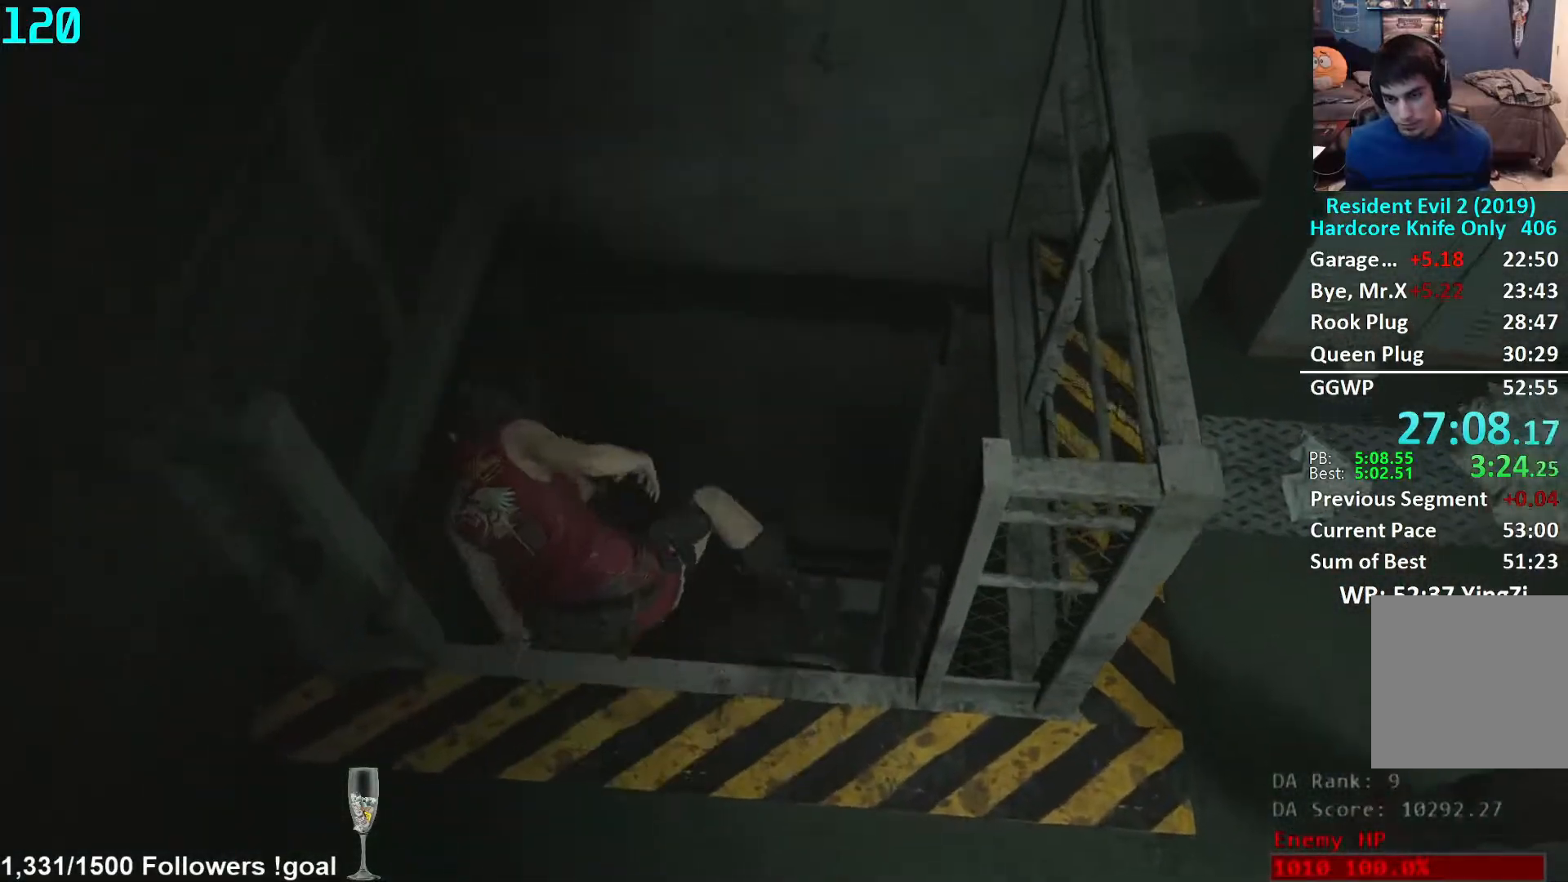
{"buttons": [], "left_stick": "down", "right_stick": "center", "events": [[83, "right_stick", "center"]]}